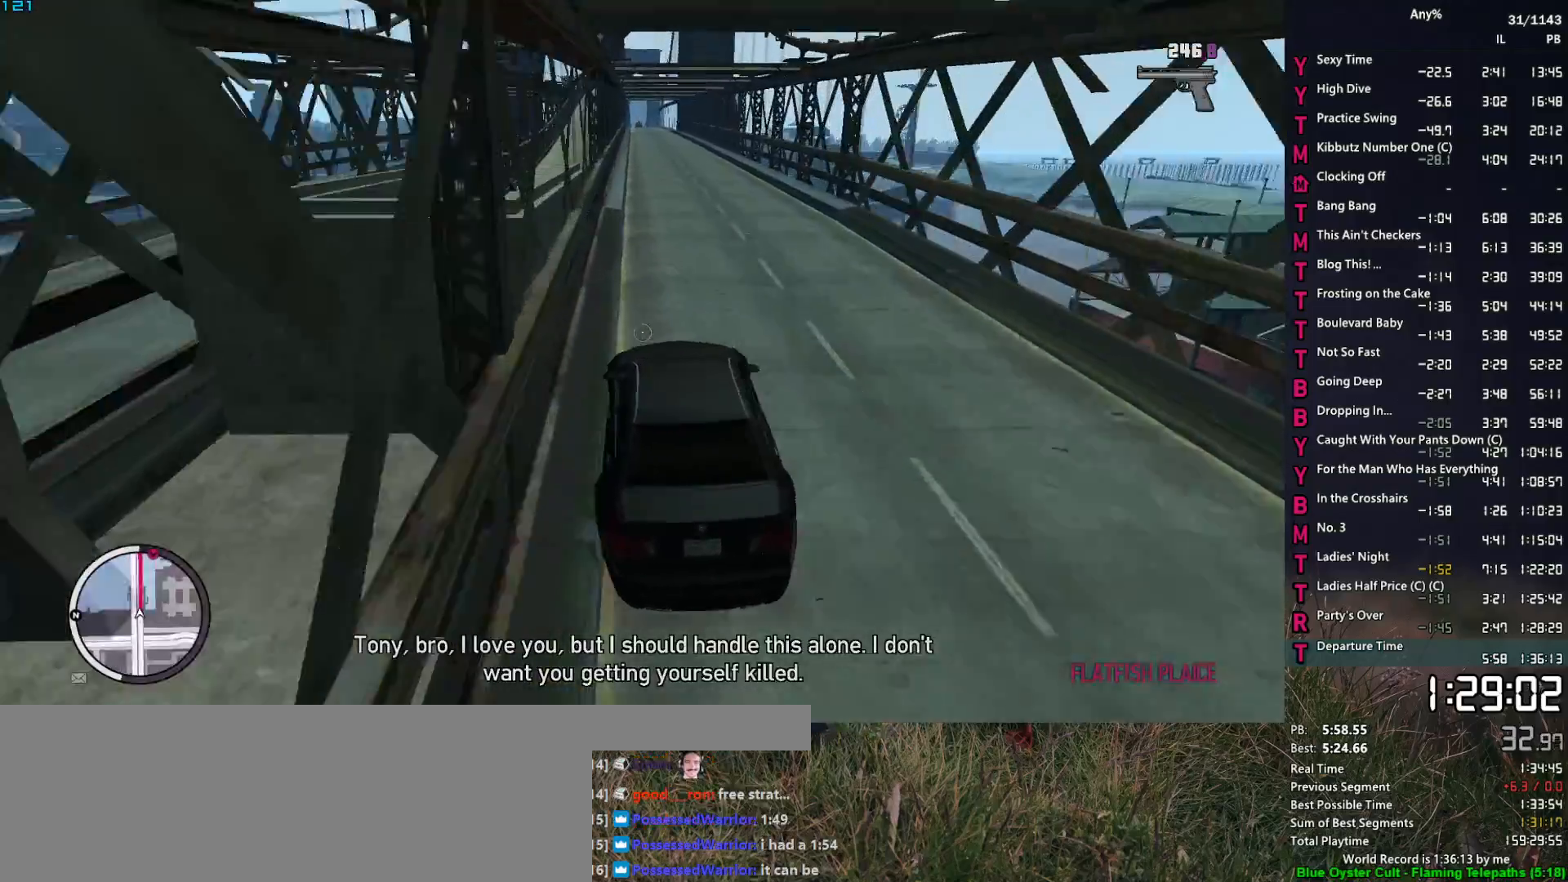
Gameplay with keyboard and mouse; each line is a JSON object with the keys and mouse buttons held at the frame after it. "events" lists presses ("down") and releases ("up") of "1", "2", "3", "4", "5", "6", "a", "alt", "caps_lock", "ctrl", "d", "down", "e", "escape", "f", "f2", "q", "r", "return", "s", "shift", "space", "t", "tab", "up", "v", "w", "mouse_left", "mouse_middle", "mouse_right", "mouse_mb4", "mouse_mb5", "mouse_wheel_up" and "mouse_wheel_down" between this image and that frame as [ms after this image, input, new state], when the widget could be followed in between. "mouse_left", "mouse_middle", "mouse_right", "mouse_mb4", "mouse_mb5", "mouse_wheel_up", "mouse_wheel_down" = the "left", "middle", "right", "mb4", "mb5", "wheel_up", "wheel_down" buttons of the "mouse" list. No other keys are recorded. "mouse_move" is the direction in which the mouse moves at that frame (one of eight, or "still"), when it could be read.
{"keys": ["w"], "mouse": ["right"], "mouse_move": "still", "events": [[233, "a", "down"], [417, "a", "up"]]}
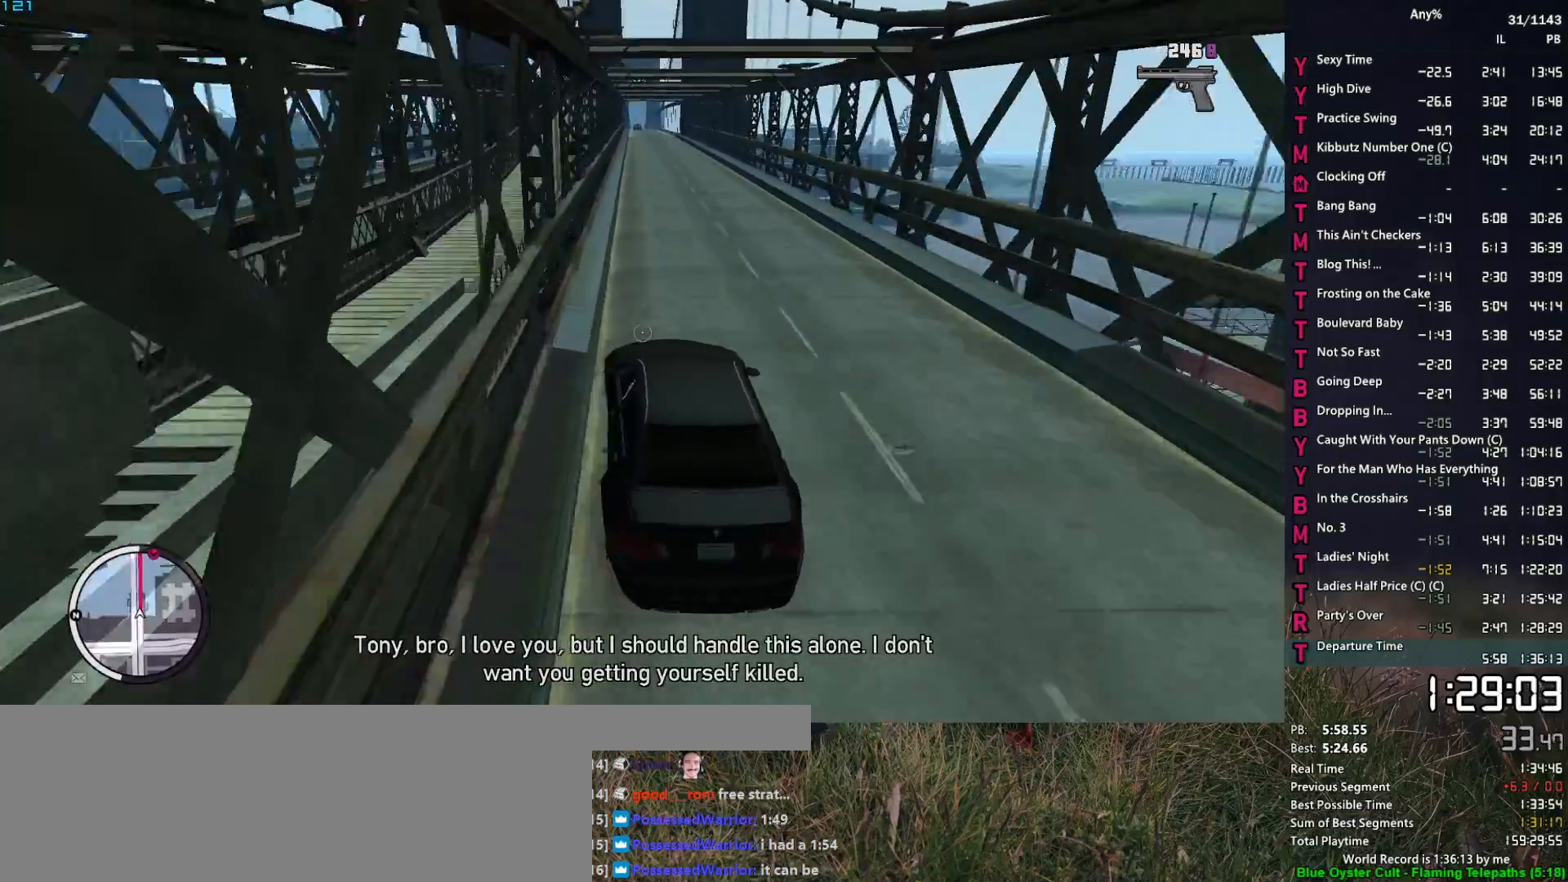
{"keys": ["d", "w"], "mouse": ["right"], "mouse_move": "still", "events": [[50, "a", "down"], [200, "a", "up"], [483, "d", "down"]]}
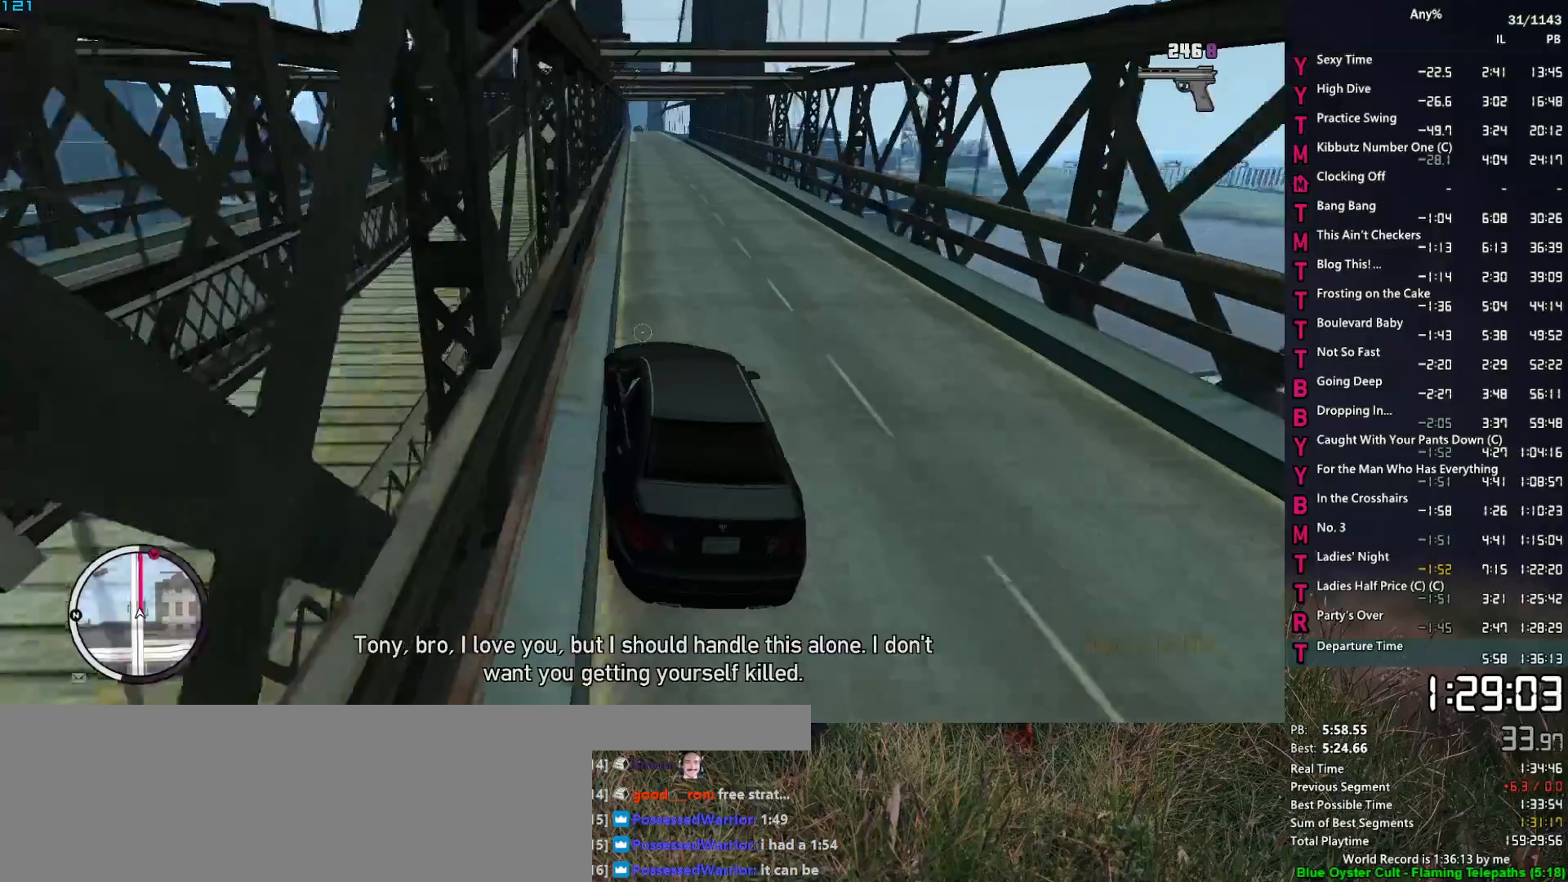
{"keys": ["w"], "mouse": ["right"], "mouse_move": "still", "events": [[67, "d", "up"], [300, "a", "down"], [450, "a", "up"]]}
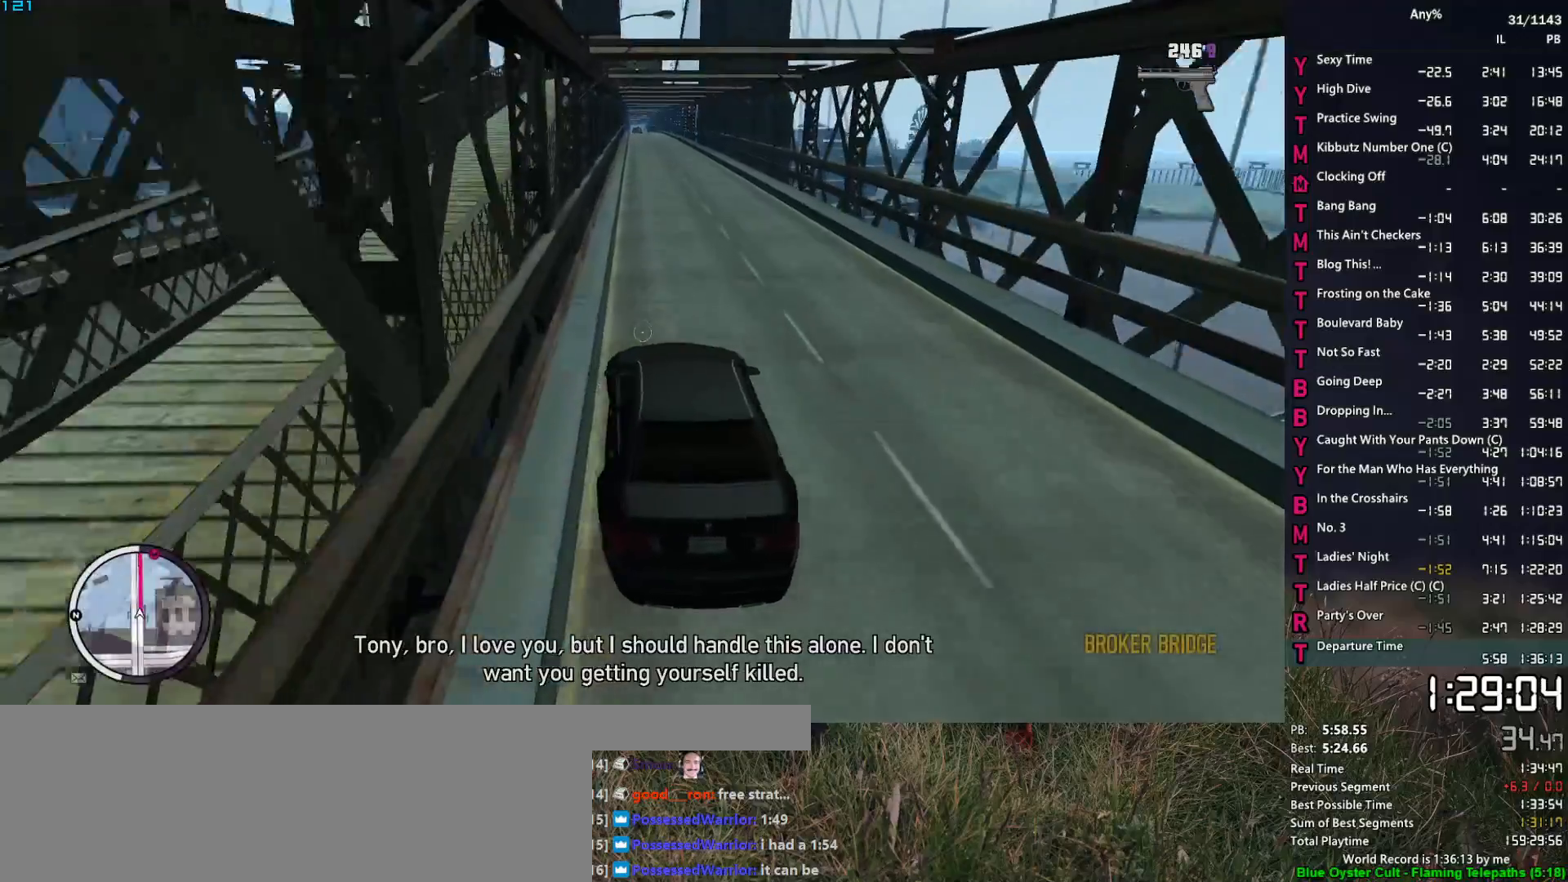
{"keys": ["d", "w"], "mouse": ["right"], "mouse_move": "down-right", "events": [[133, "a", "down"], [233, "a", "up"], [417, "d", "down"]]}
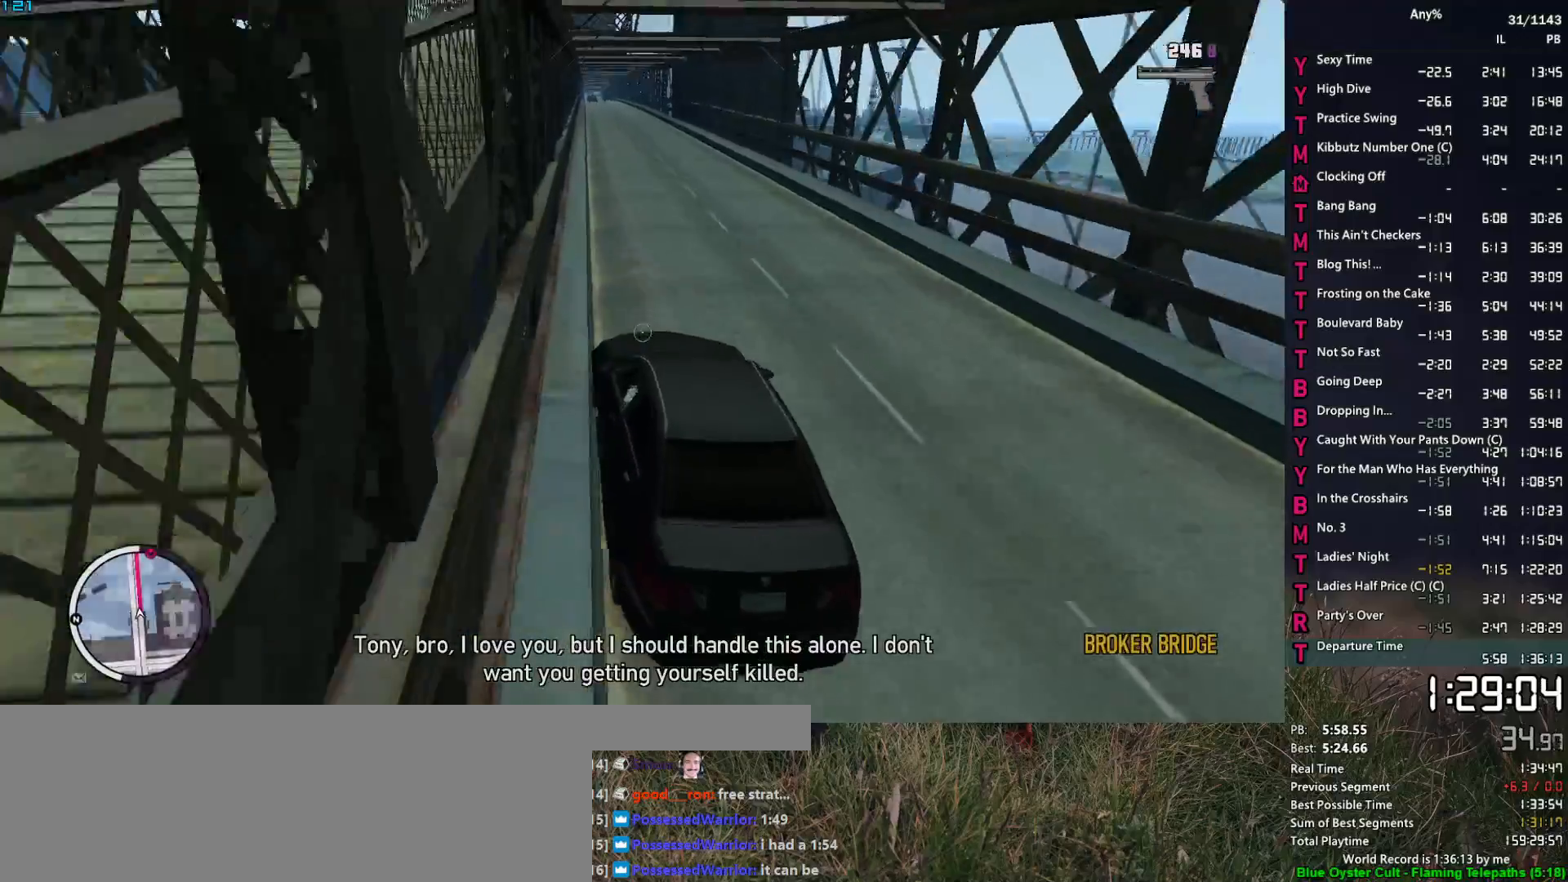
{"keys": ["w"], "mouse": ["right"], "mouse_move": "still", "events": [[100, "d", "up"], [300, "a", "down"], [483, "a", "up"]]}
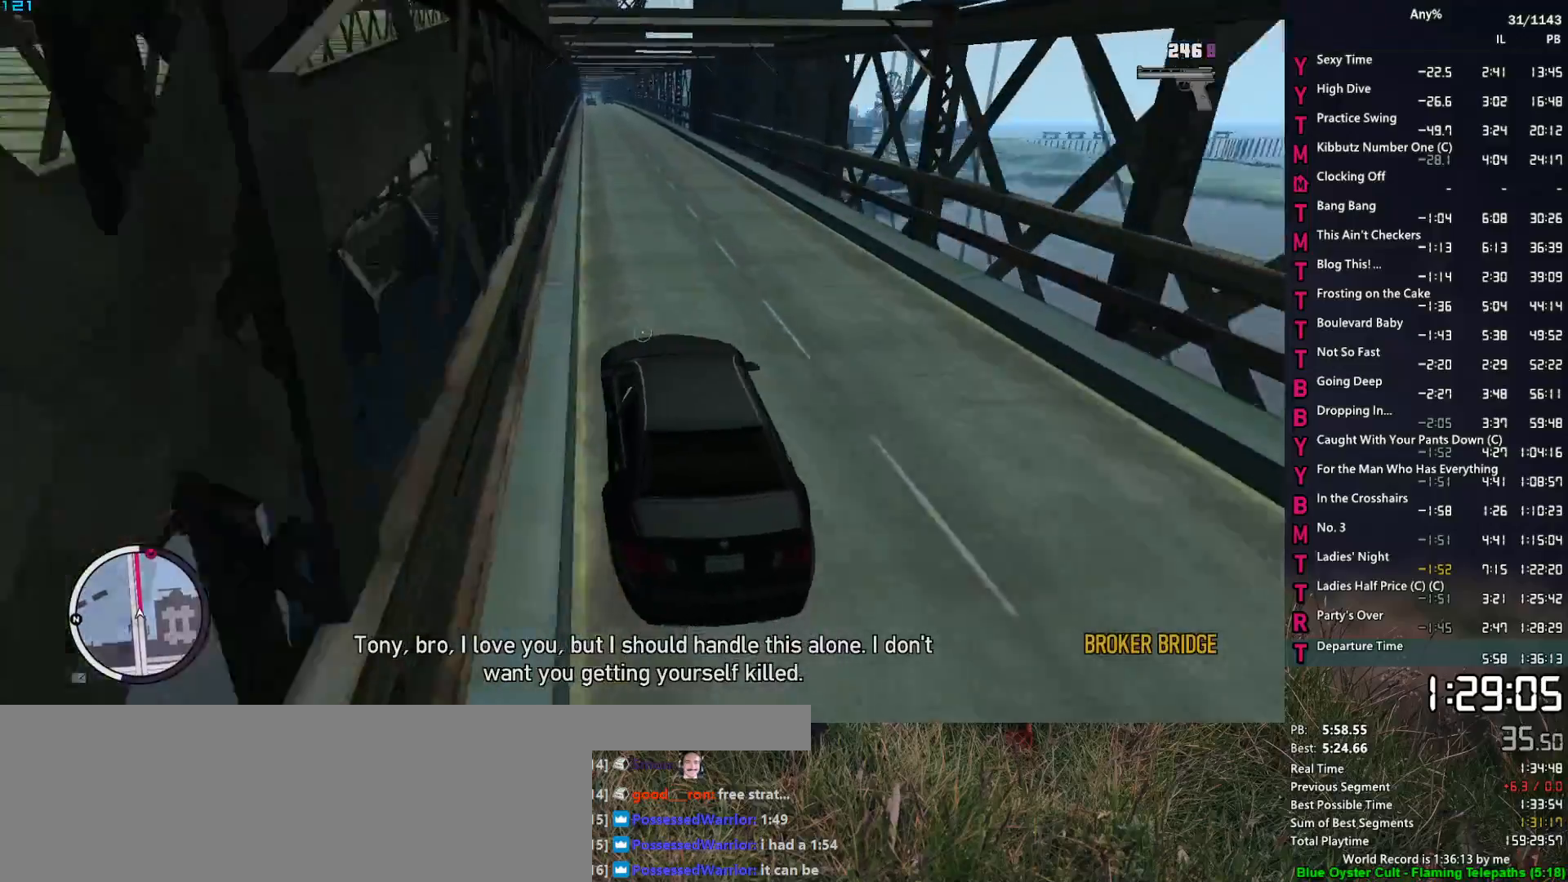
{"keys": ["w"], "mouse": ["right"], "mouse_move": "still", "events": [[217, "a", "down"], [267, "a", "up"]]}
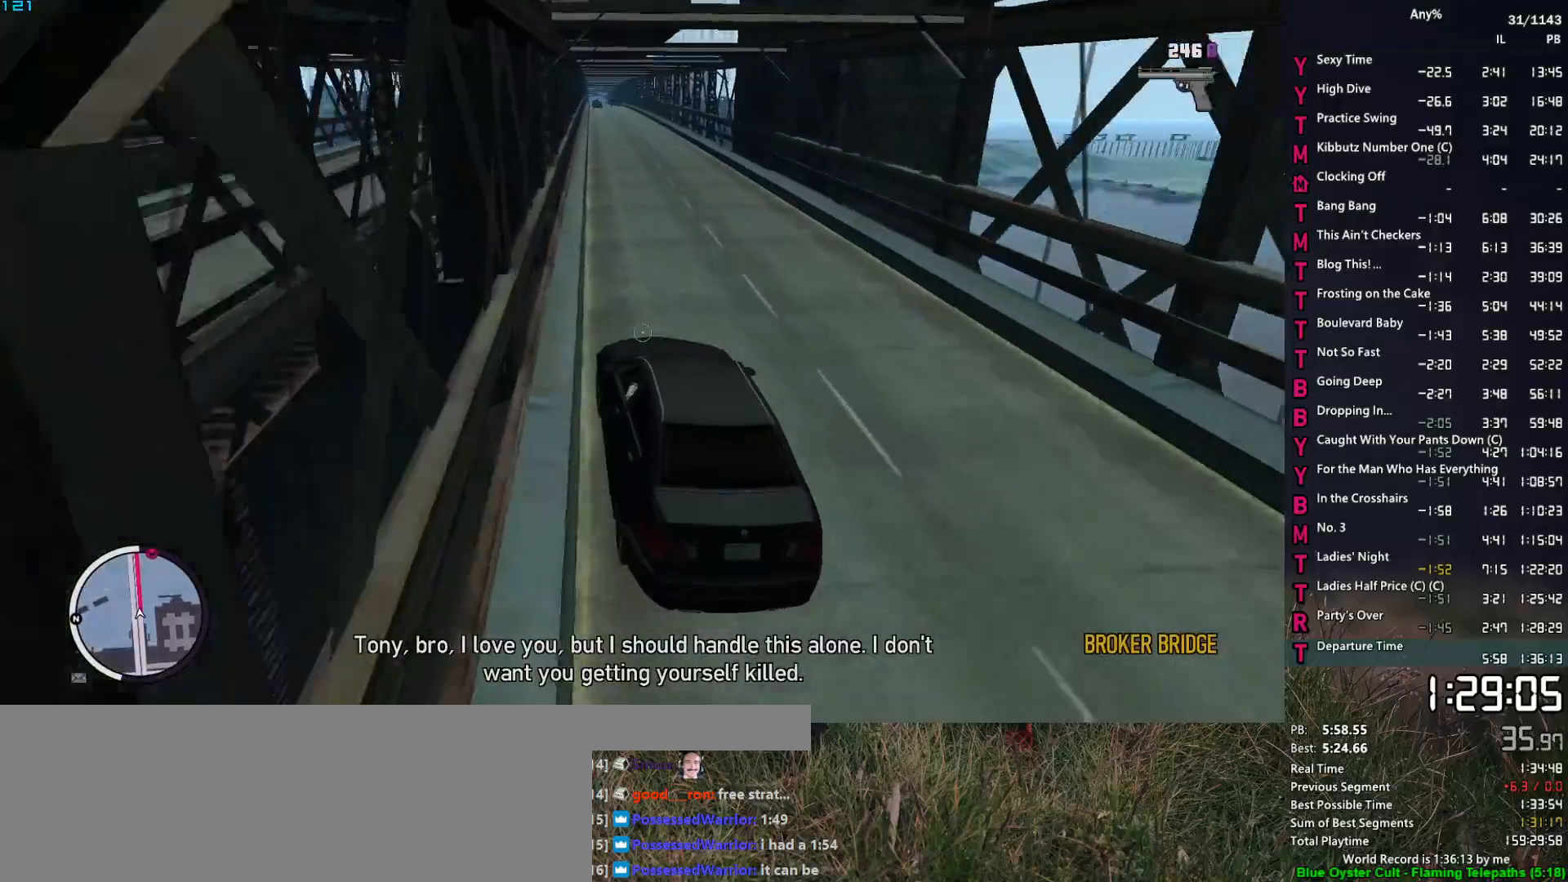
{"keys": ["w"], "mouse": ["right"], "mouse_move": "up-left", "events": [[367, "d", "down"], [467, "d", "up"]]}
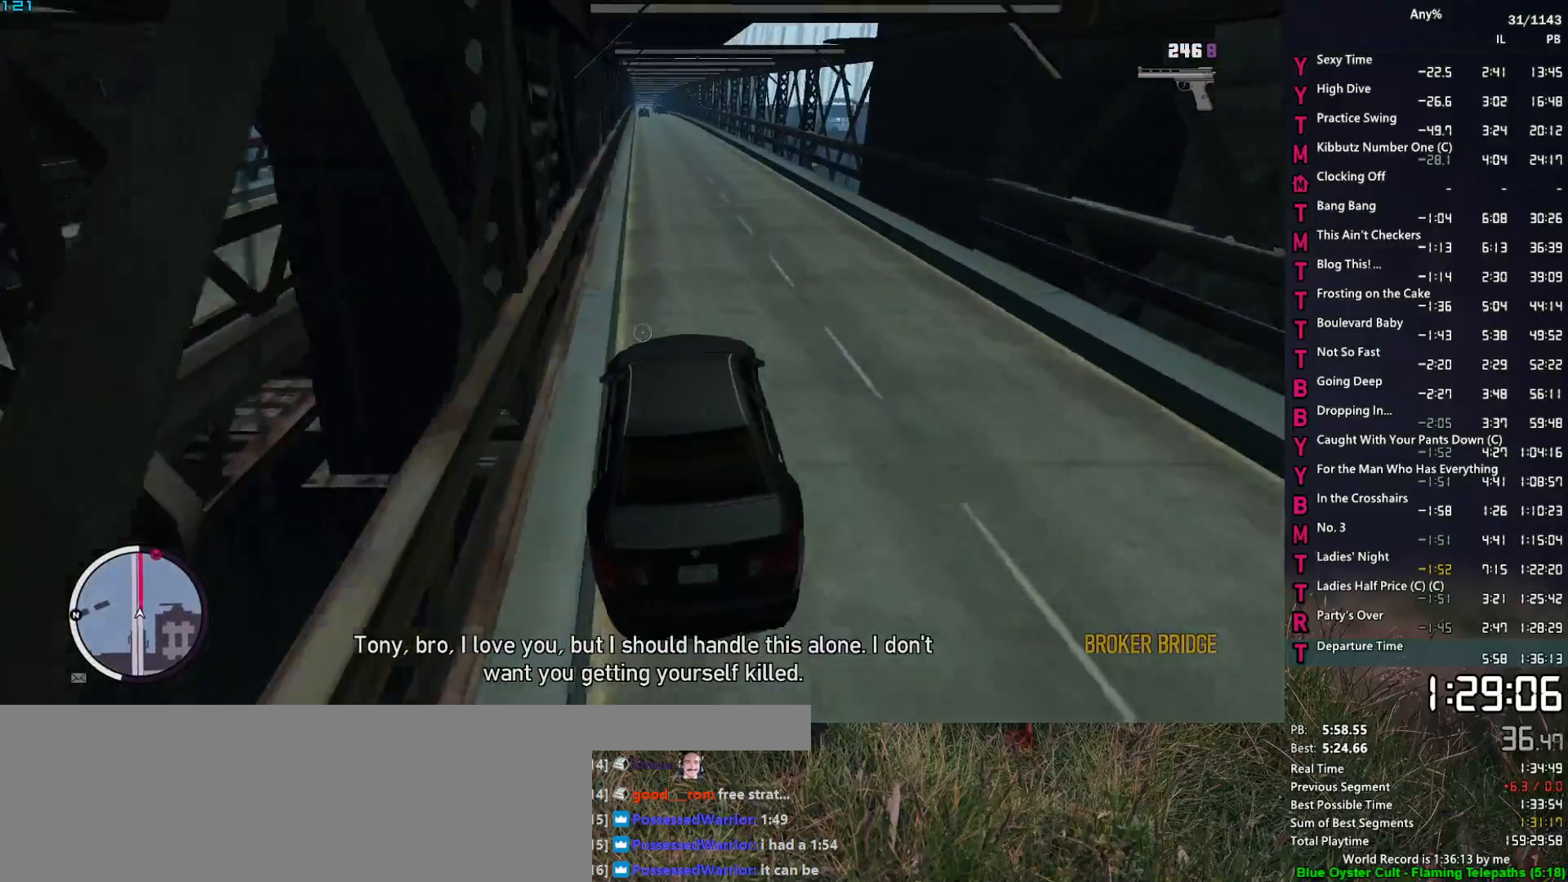
{"keys": ["w"], "mouse": ["right"], "mouse_move": "still", "events": [[100, "a", "down"], [250, "a", "up"], [383, "a", "down"], [483, "a", "up"]]}
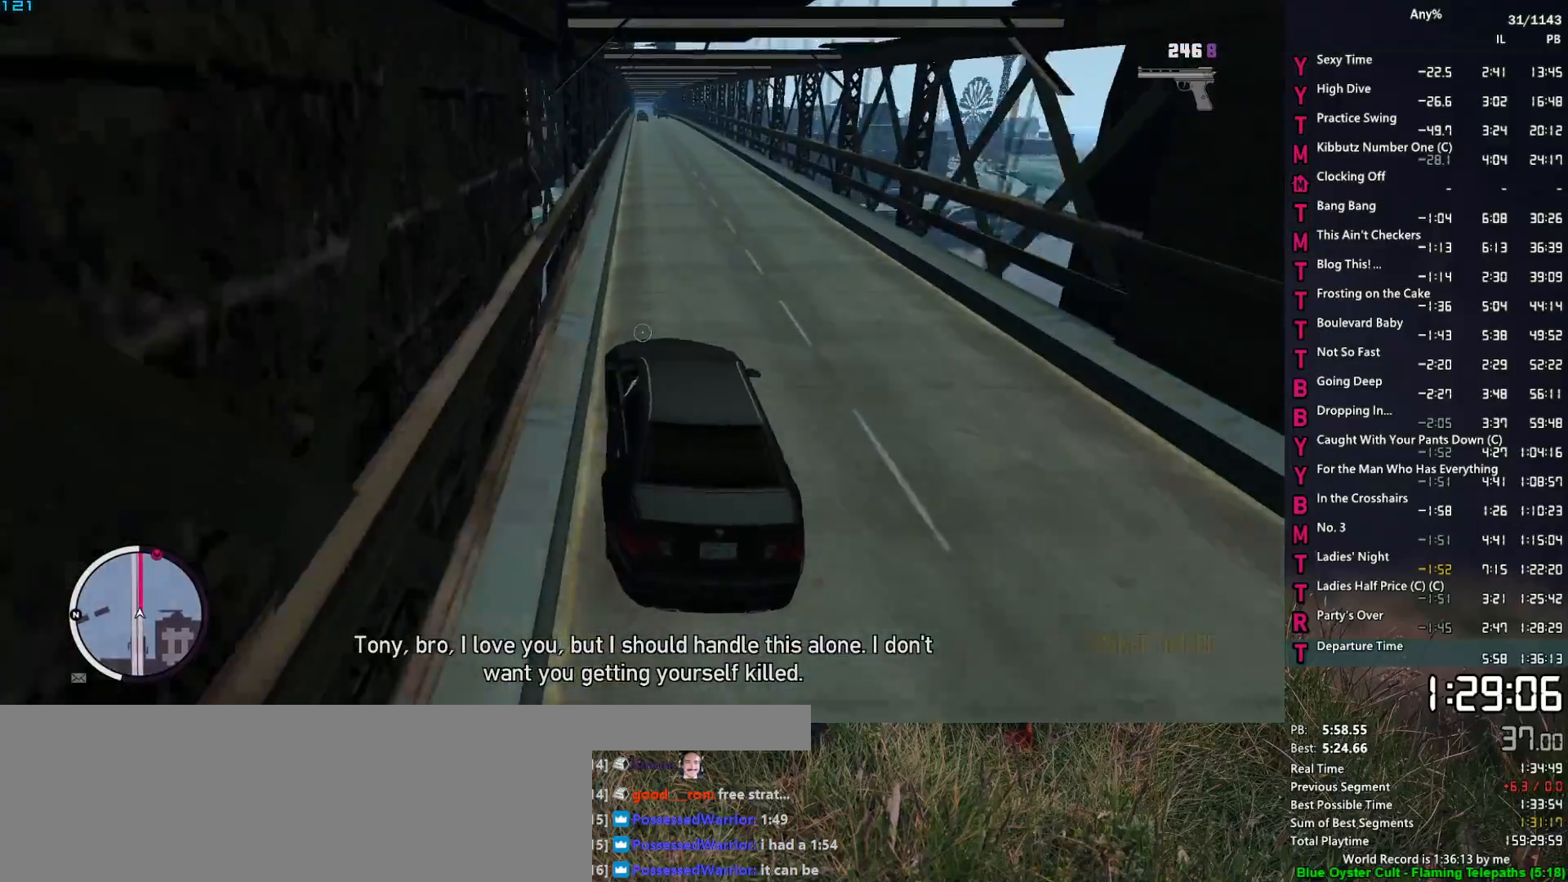
{"keys": ["w"], "mouse": ["right"], "mouse_move": "still", "events": [[267, "d", "down"], [350, "d", "up"]]}
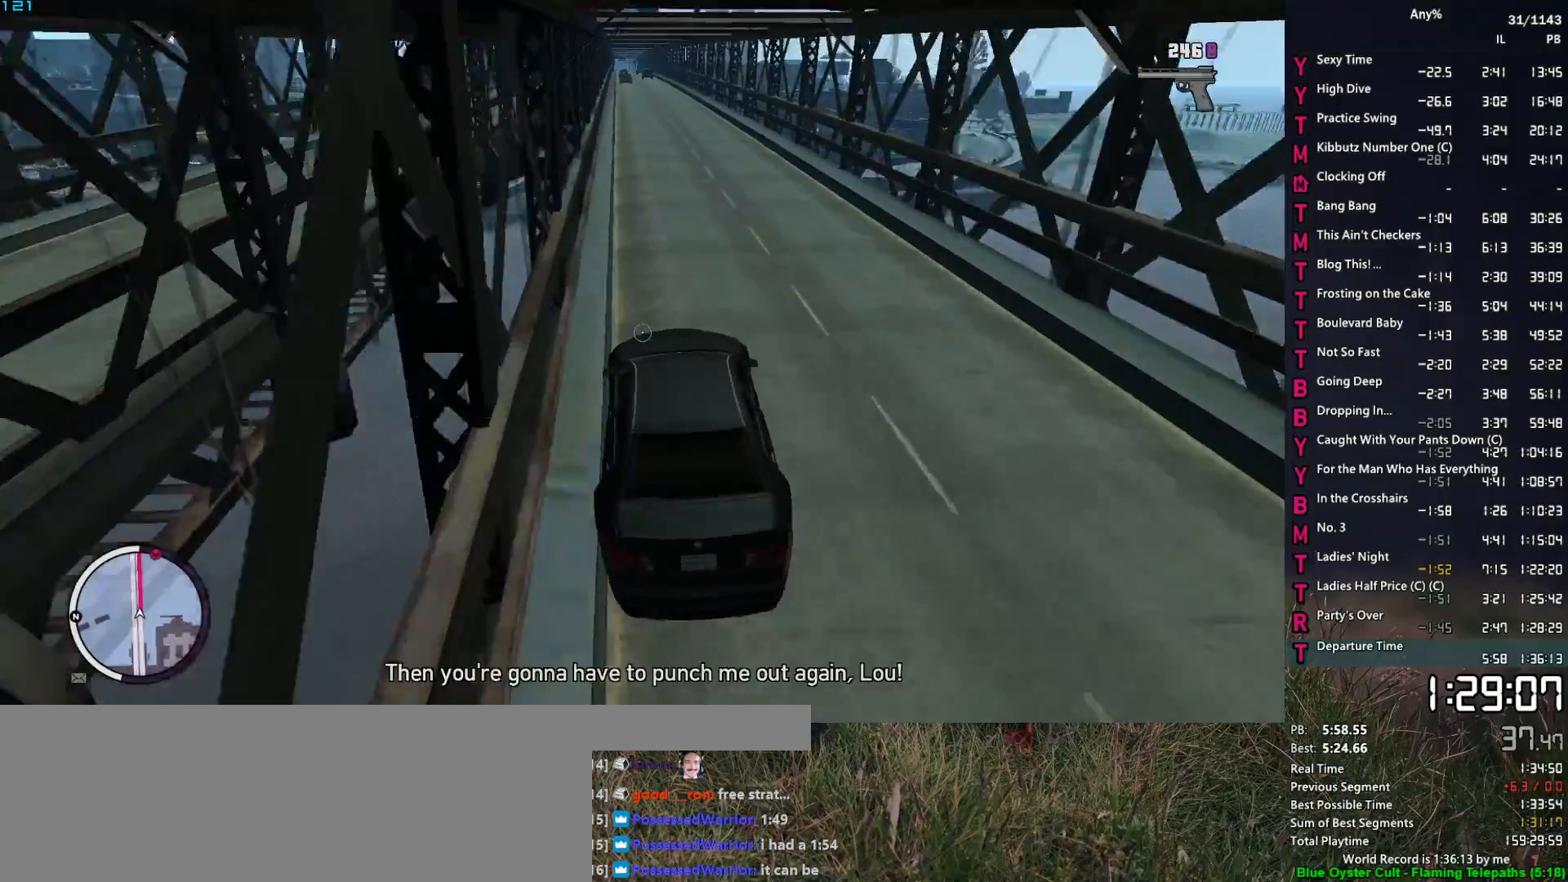
{"keys": ["w"], "mouse": ["right"], "mouse_move": "still", "events": [[83, "a", "down"], [283, "a", "up"]]}
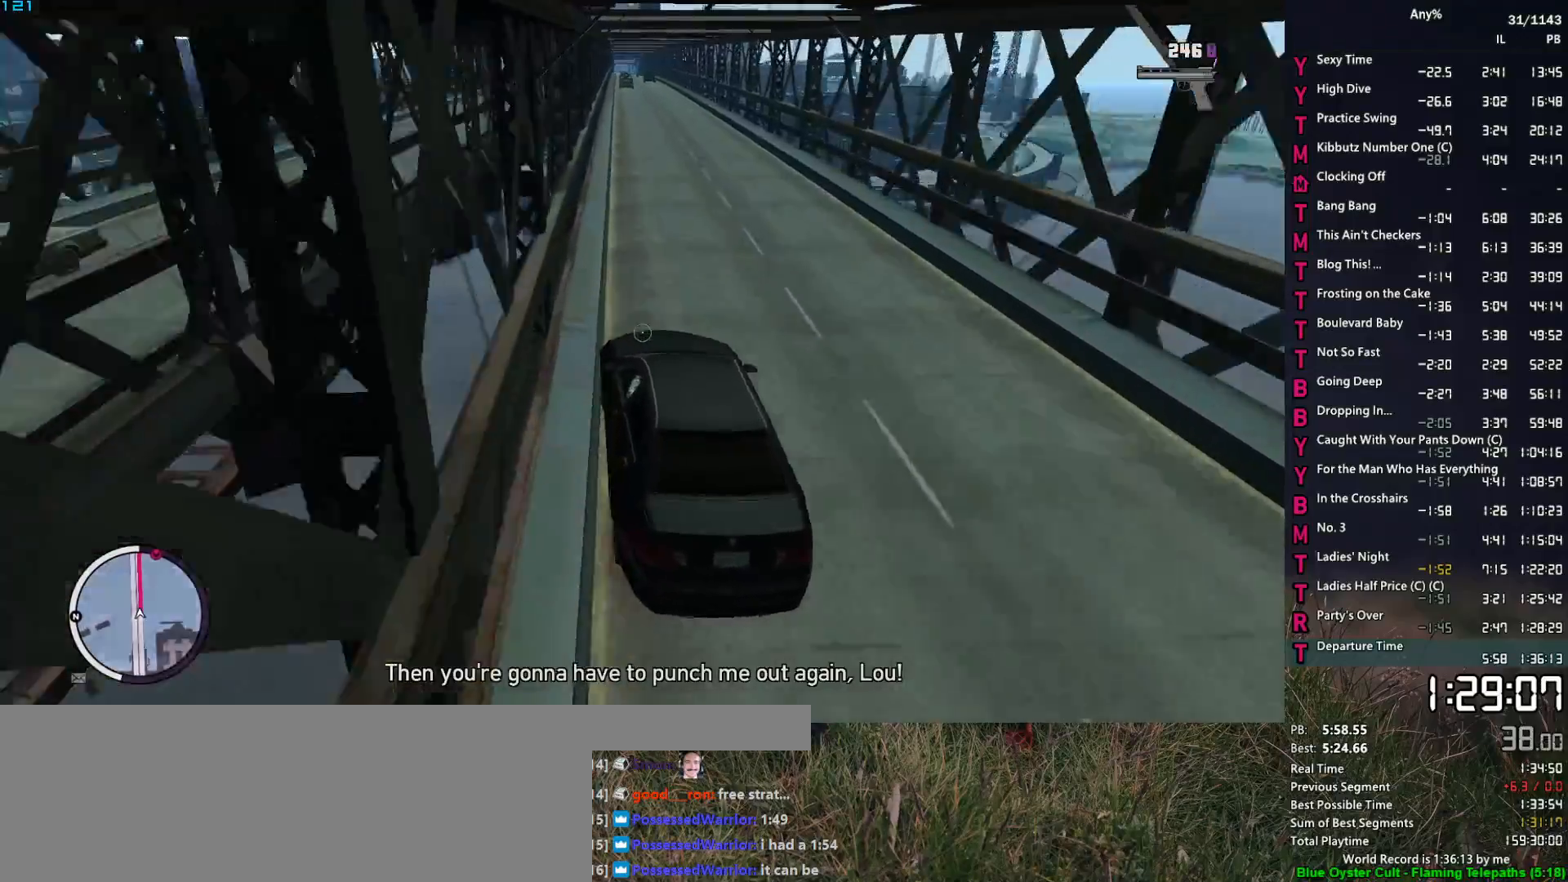
{"keys": ["a", "w"], "mouse": ["right"], "mouse_move": "still", "events": [[150, "d", "down"], [250, "d", "up"], [383, "a", "down"]]}
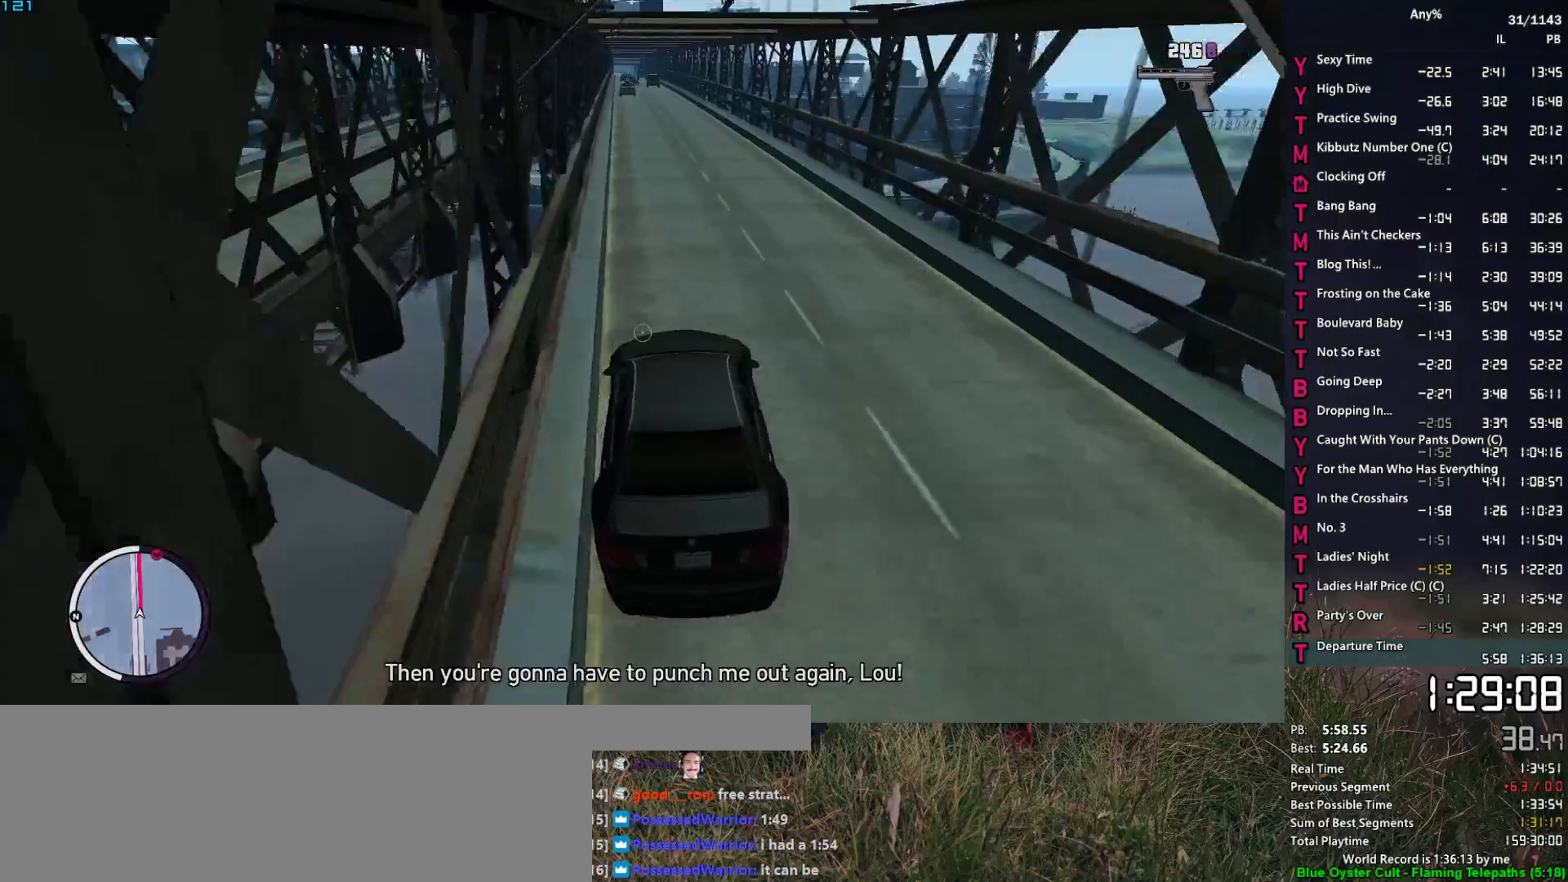
{"keys": ["w"], "mouse": ["right"], "mouse_move": "still", "events": [[33, "a", "up"], [217, "a", "down"], [317, "a", "up"]]}
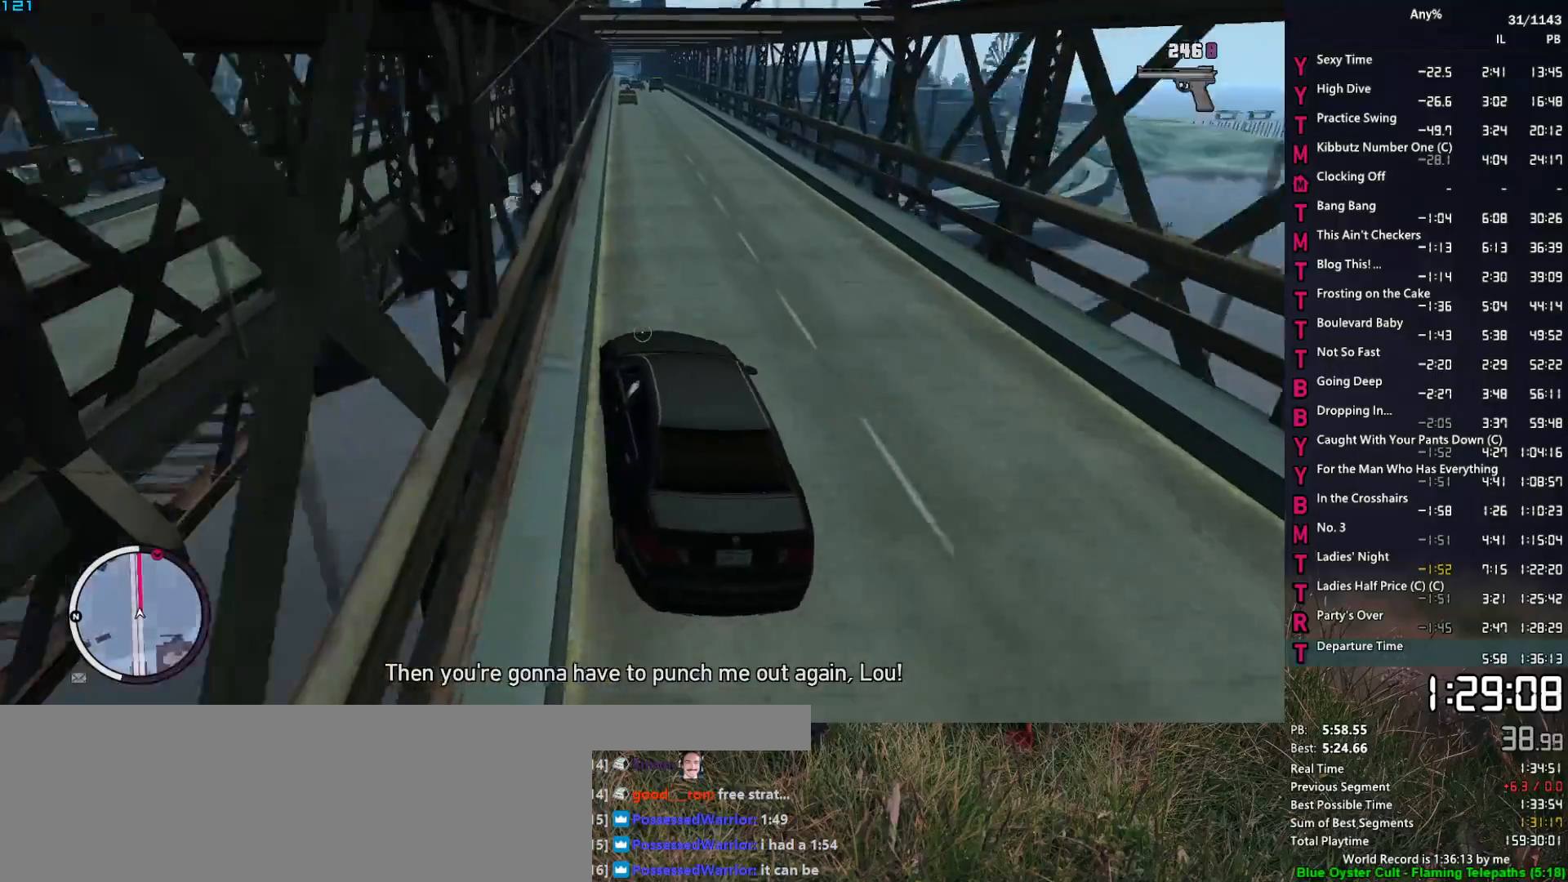
{"keys": ["w"], "mouse": ["right"], "mouse_move": "still", "events": [[133, "d", "down"], [283, "d", "up"]]}
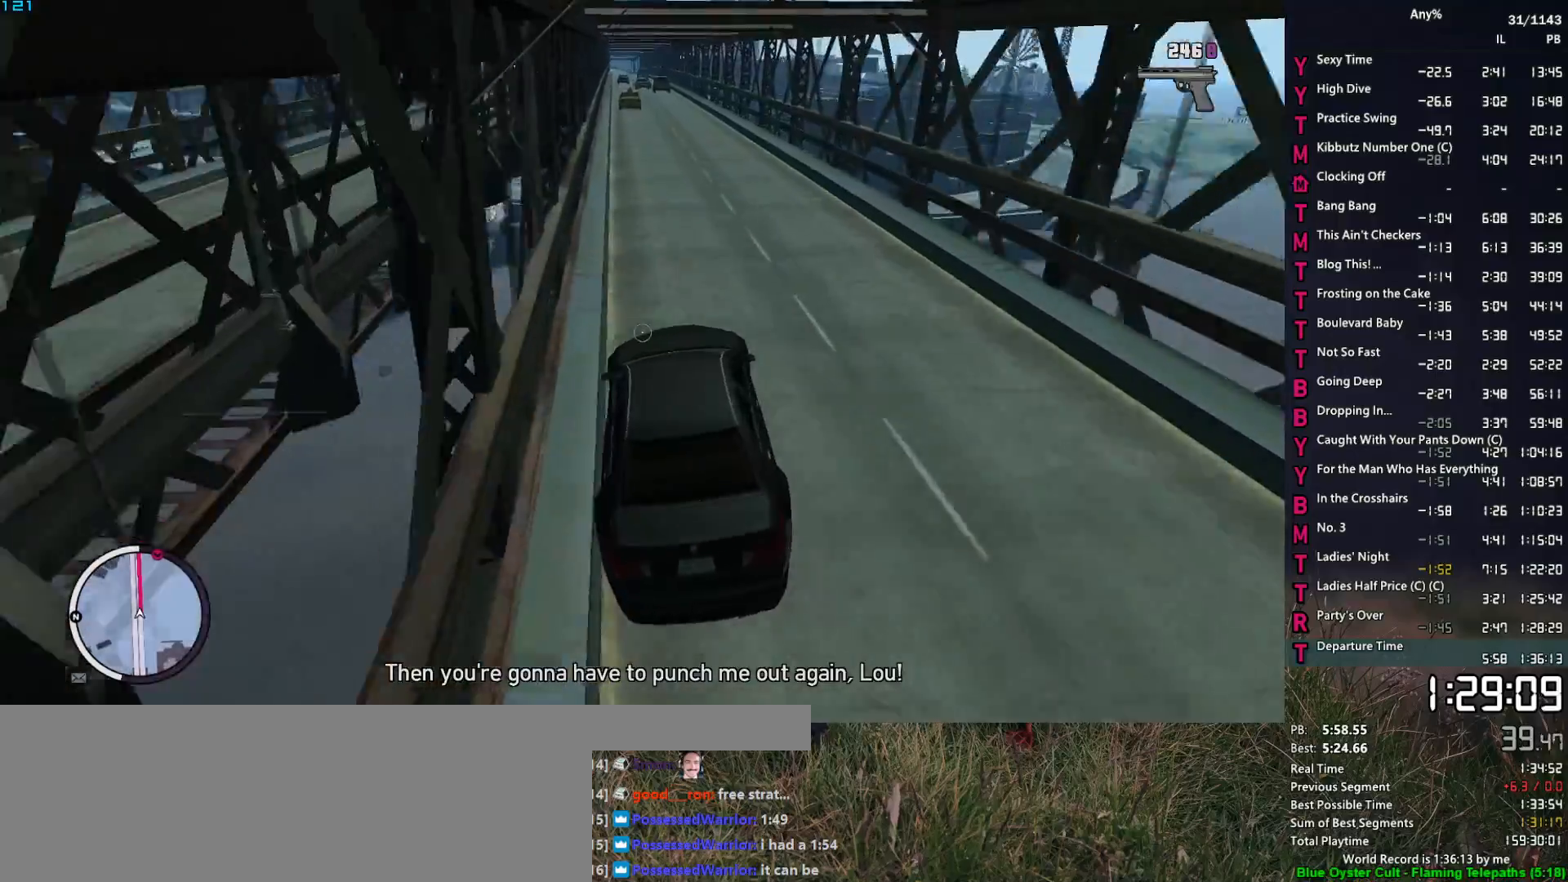
{"keys": ["w"], "mouse": ["right"], "mouse_move": "still", "events": [[17, "a", "down"], [200, "a", "up"], [433, "a", "down"], [483, "a", "up"]]}
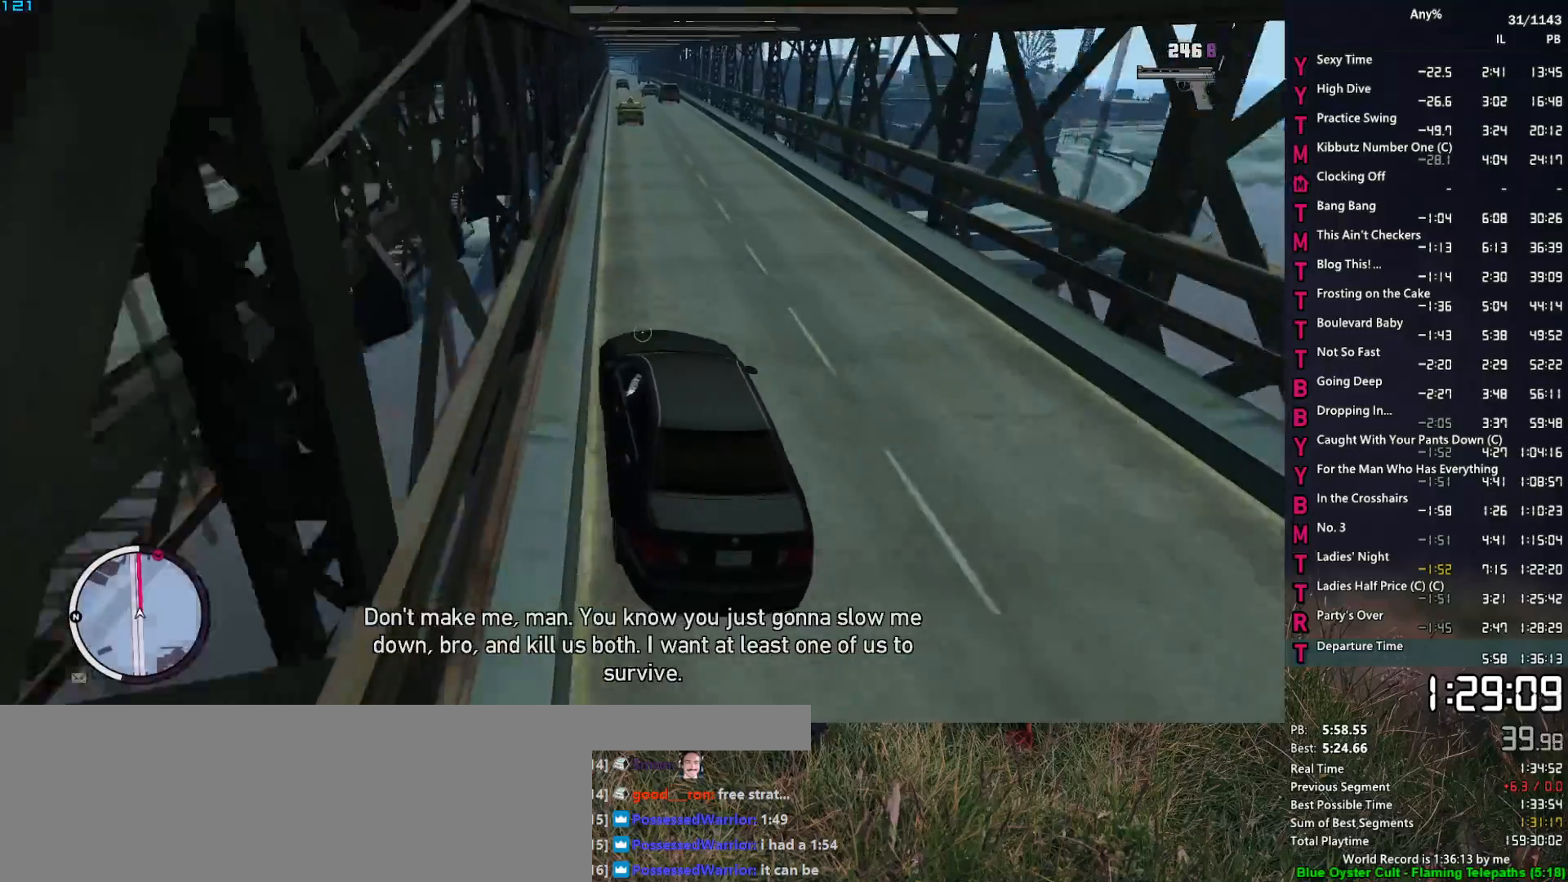
{"keys": ["w"], "mouse": ["right"], "mouse_move": "still", "events": [[167, "d", "down"], [350, "d", "up"]]}
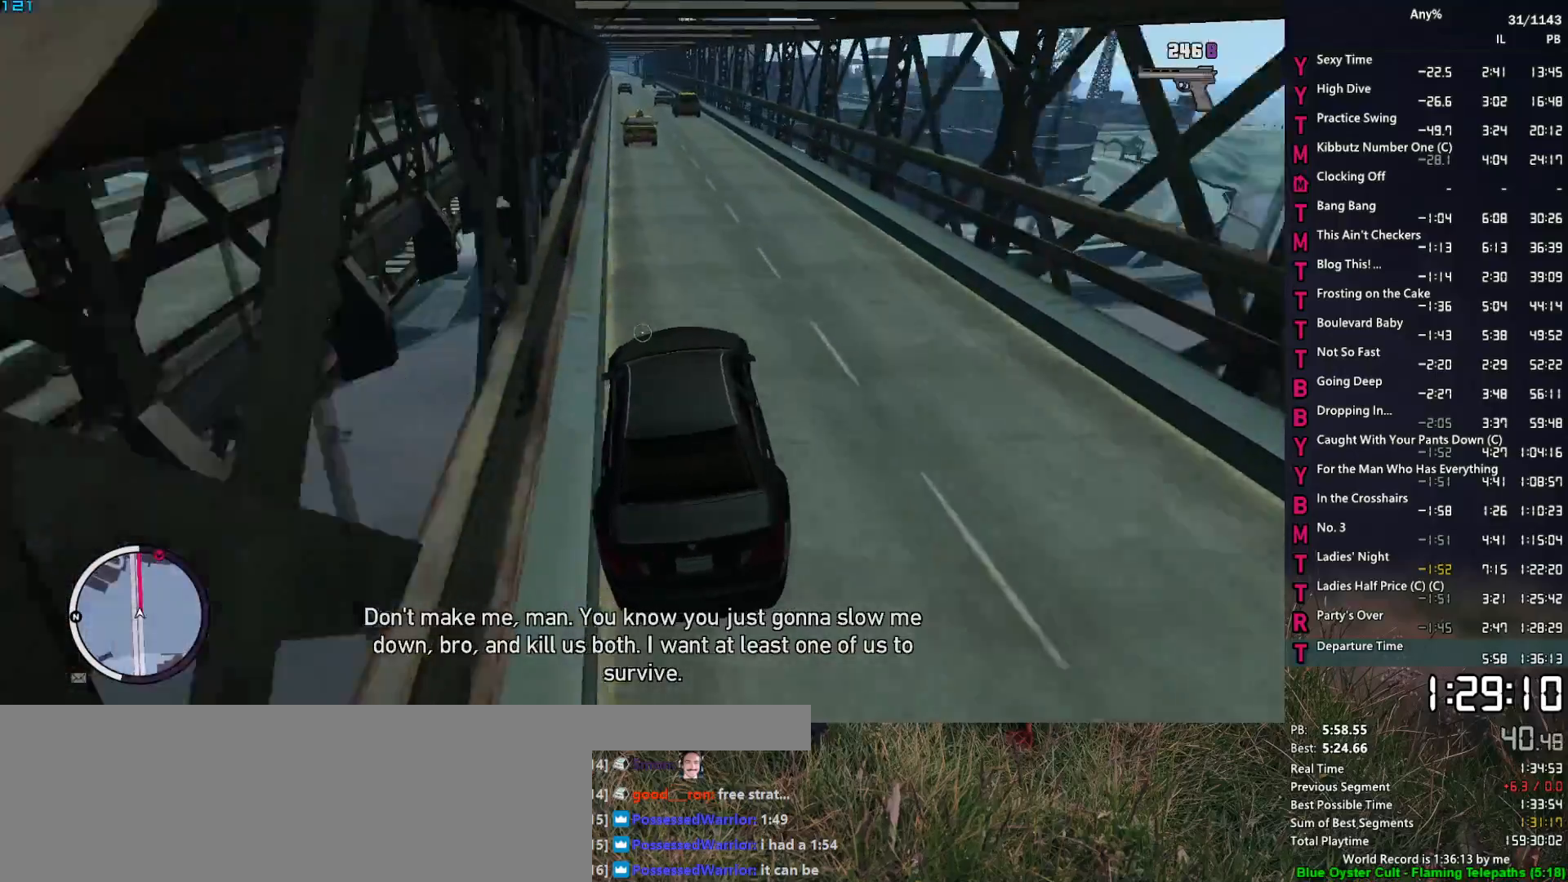
{"keys": ["w"], "mouse": ["right"], "mouse_move": "still", "events": [[133, "d", "down"], [183, "d", "up"]]}
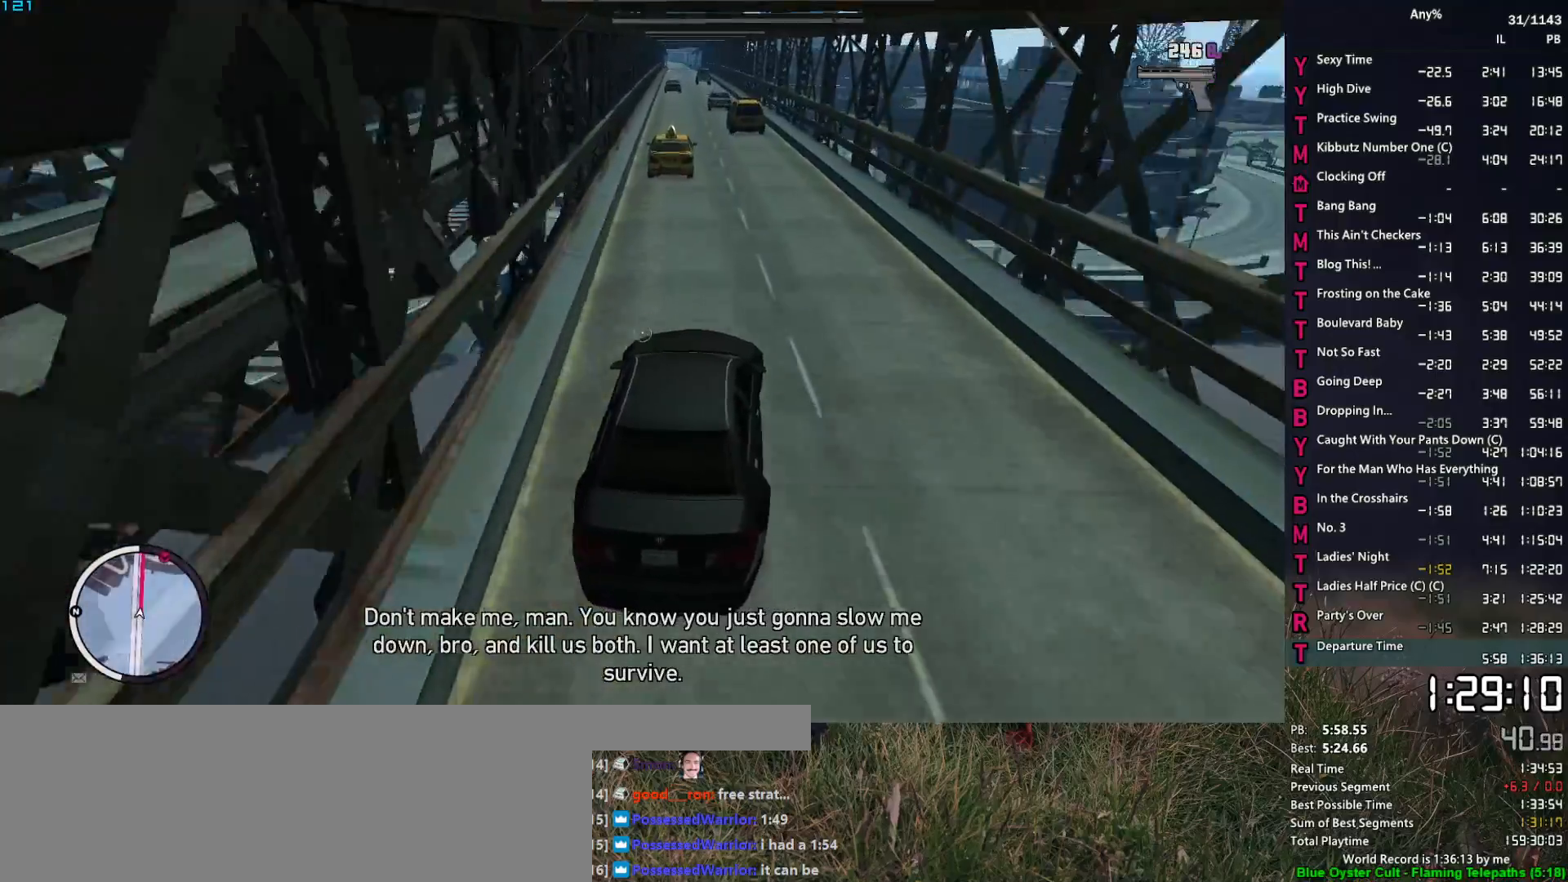
{"keys": ["w"], "mouse": ["right"], "mouse_move": "still", "events": [[333, "a", "down"], [433, "a", "up"]]}
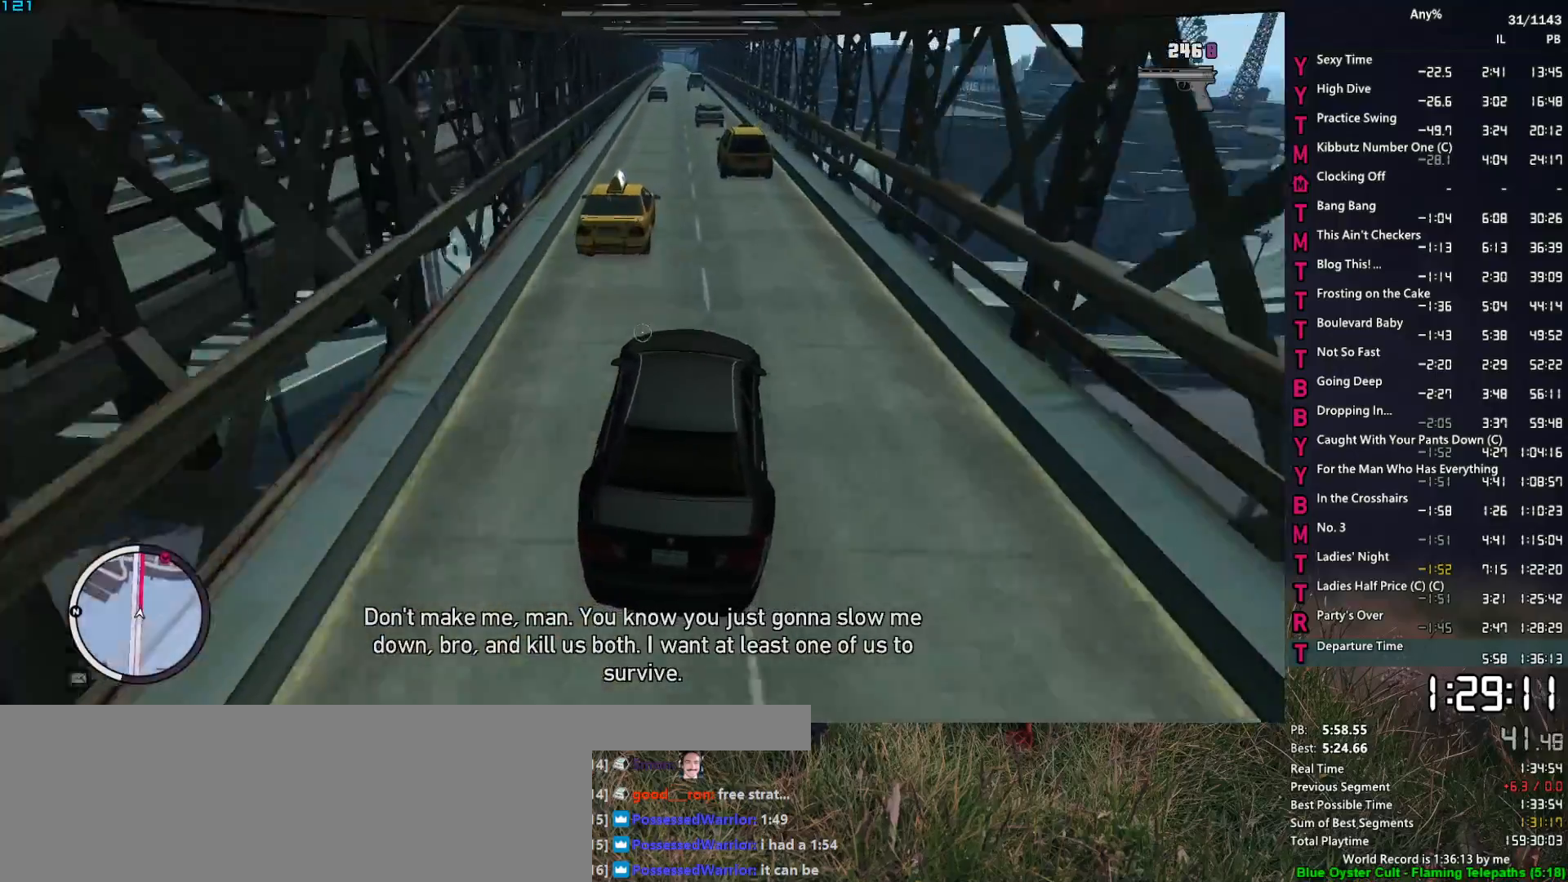
{"keys": ["w"], "mouse": ["right"], "mouse_move": "still", "events": [[67, "a", "down"], [217, "a", "up"]]}
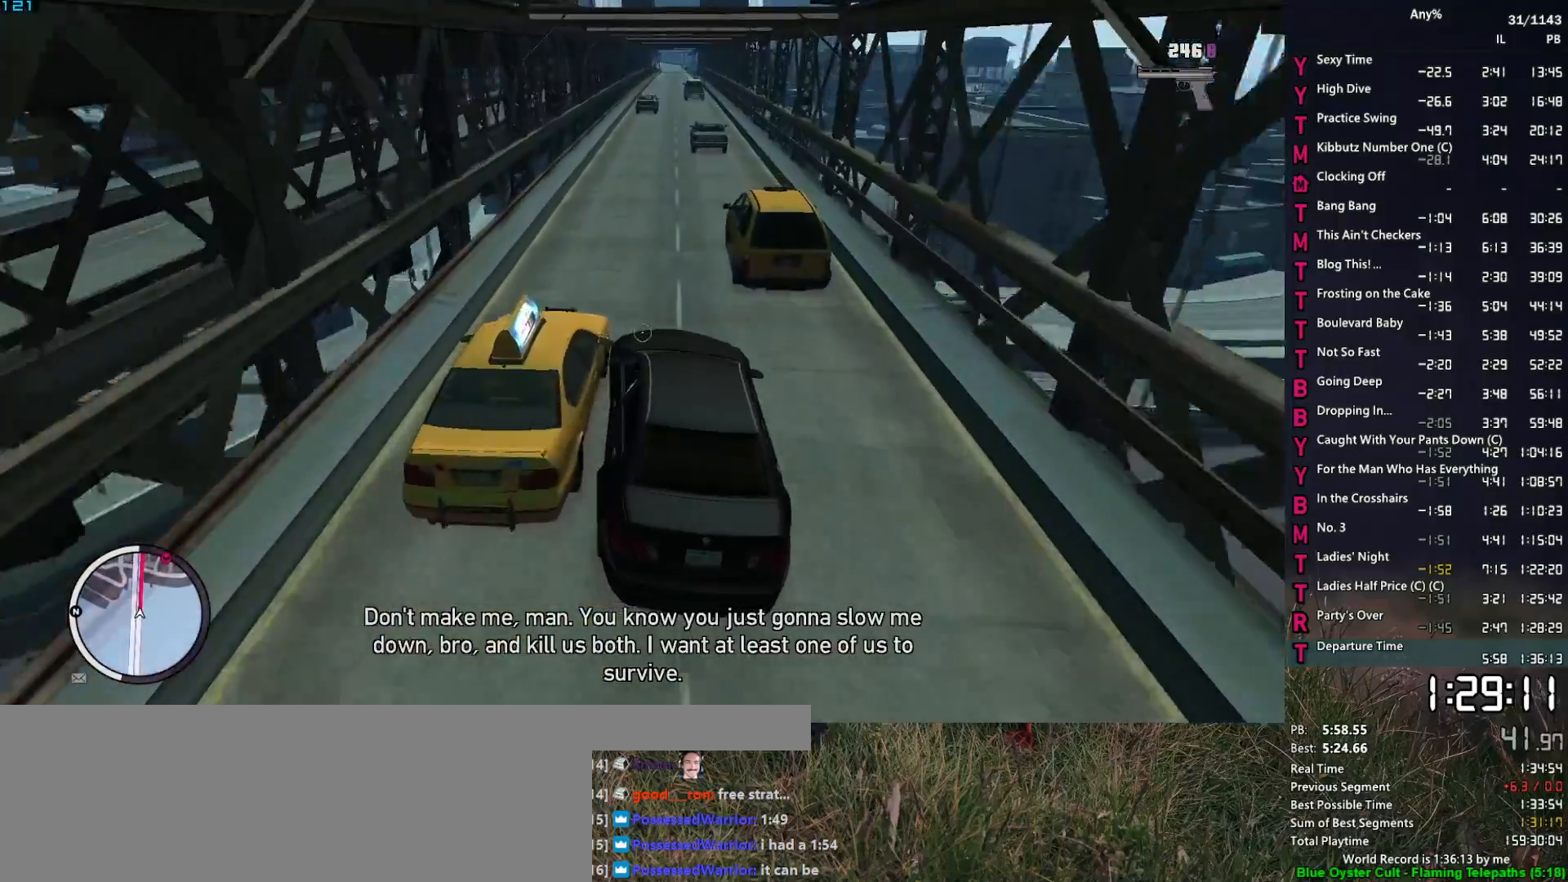
{"keys": ["d", "w"], "mouse": ["right"], "mouse_move": "still", "events": [[467, "d", "down"]]}
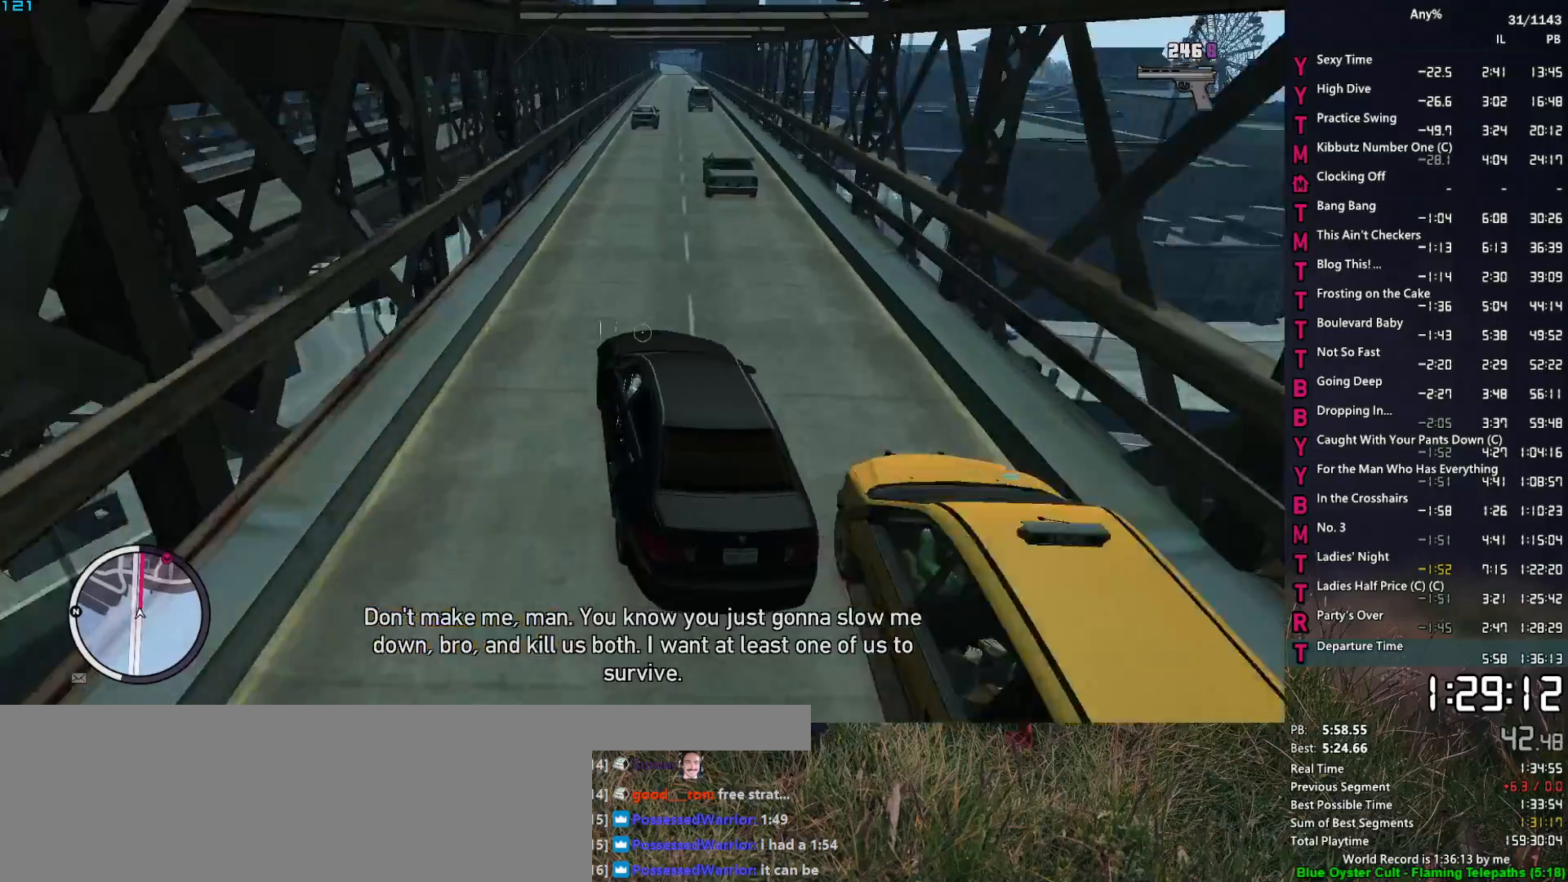
{"keys": ["w"], "mouse": ["right"], "mouse_move": "still", "events": [[100, "d", "up"], [200, "a", "down"], [250, "a", "up"]]}
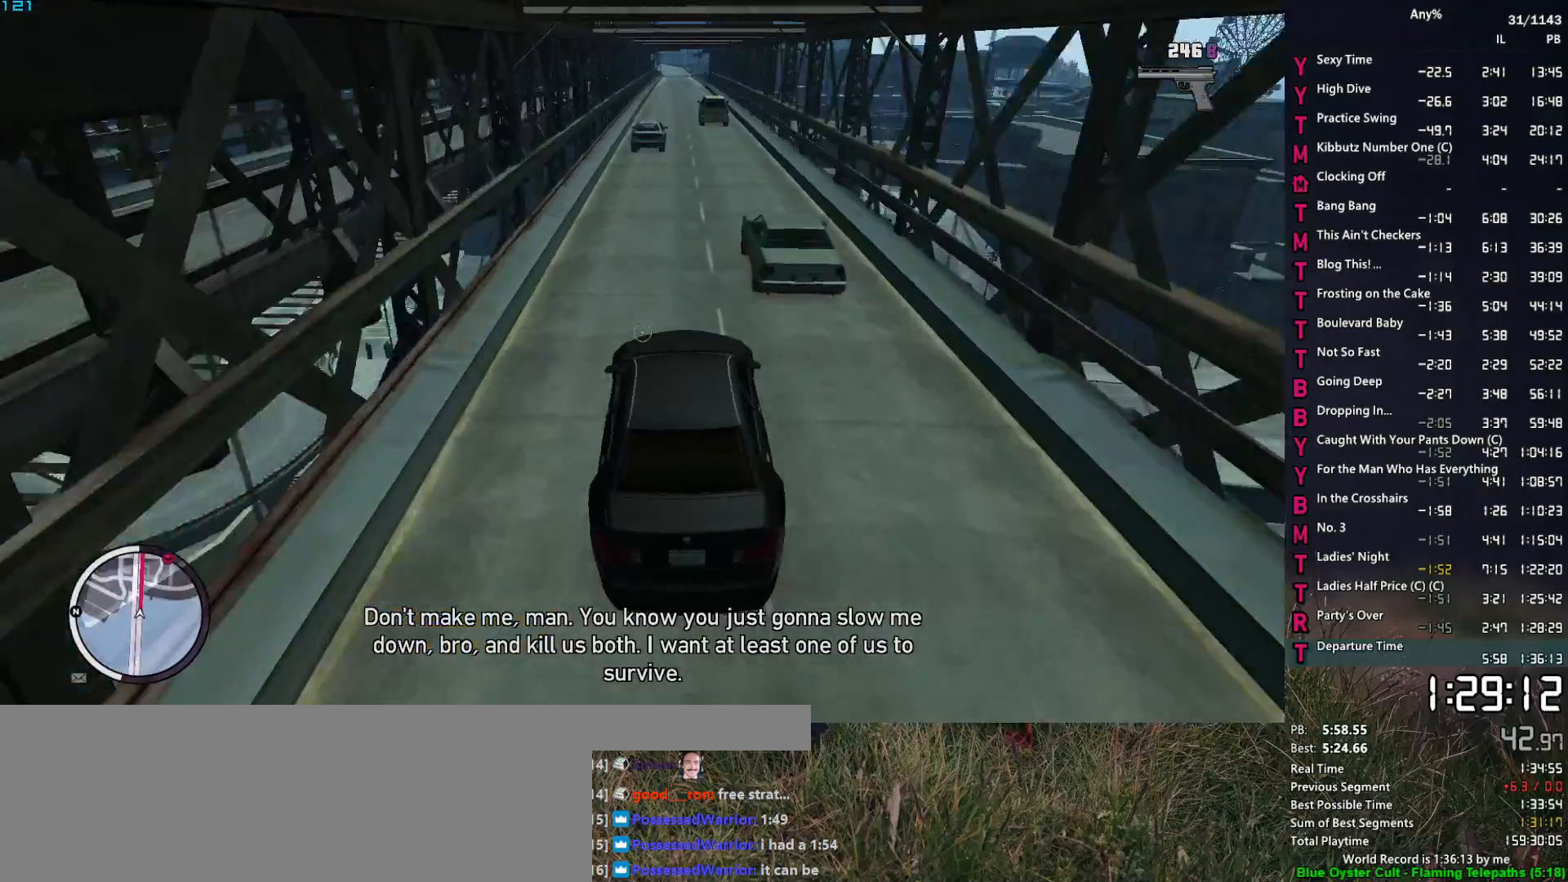
{"keys": ["w"], "mouse": ["right"], "mouse_move": "still", "events": [[33, "d", "down"], [117, "d", "up"], [450, "d", "down"], [500, "d", "up"]]}
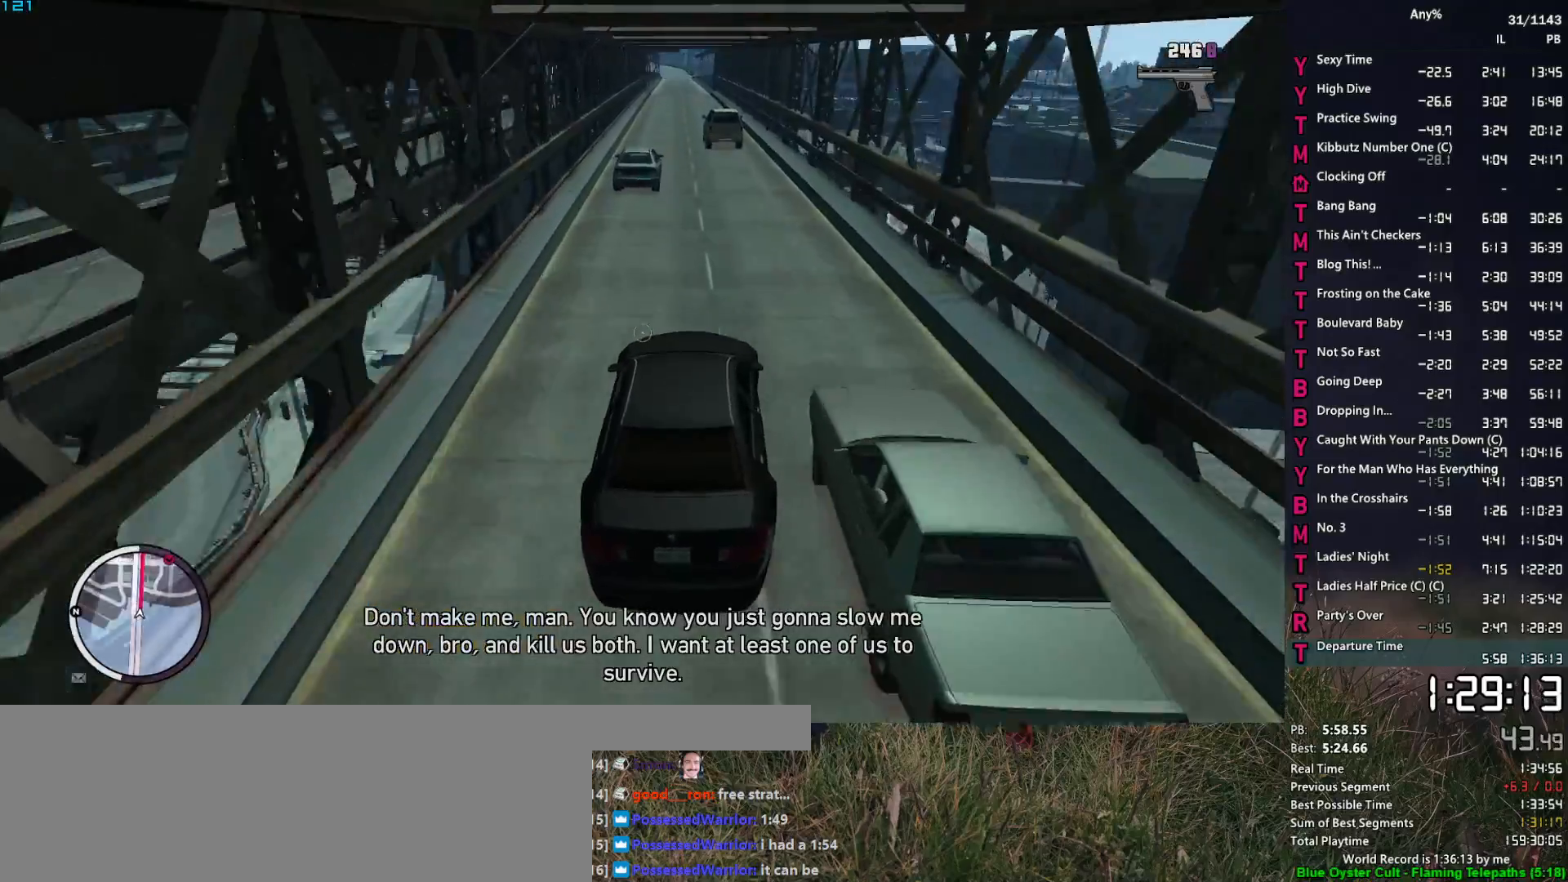
{"keys": ["a", "w"], "mouse": ["right"], "mouse_move": "still", "events": [[233, "a", "down"], [367, "a", "up"], [467, "a", "down"]]}
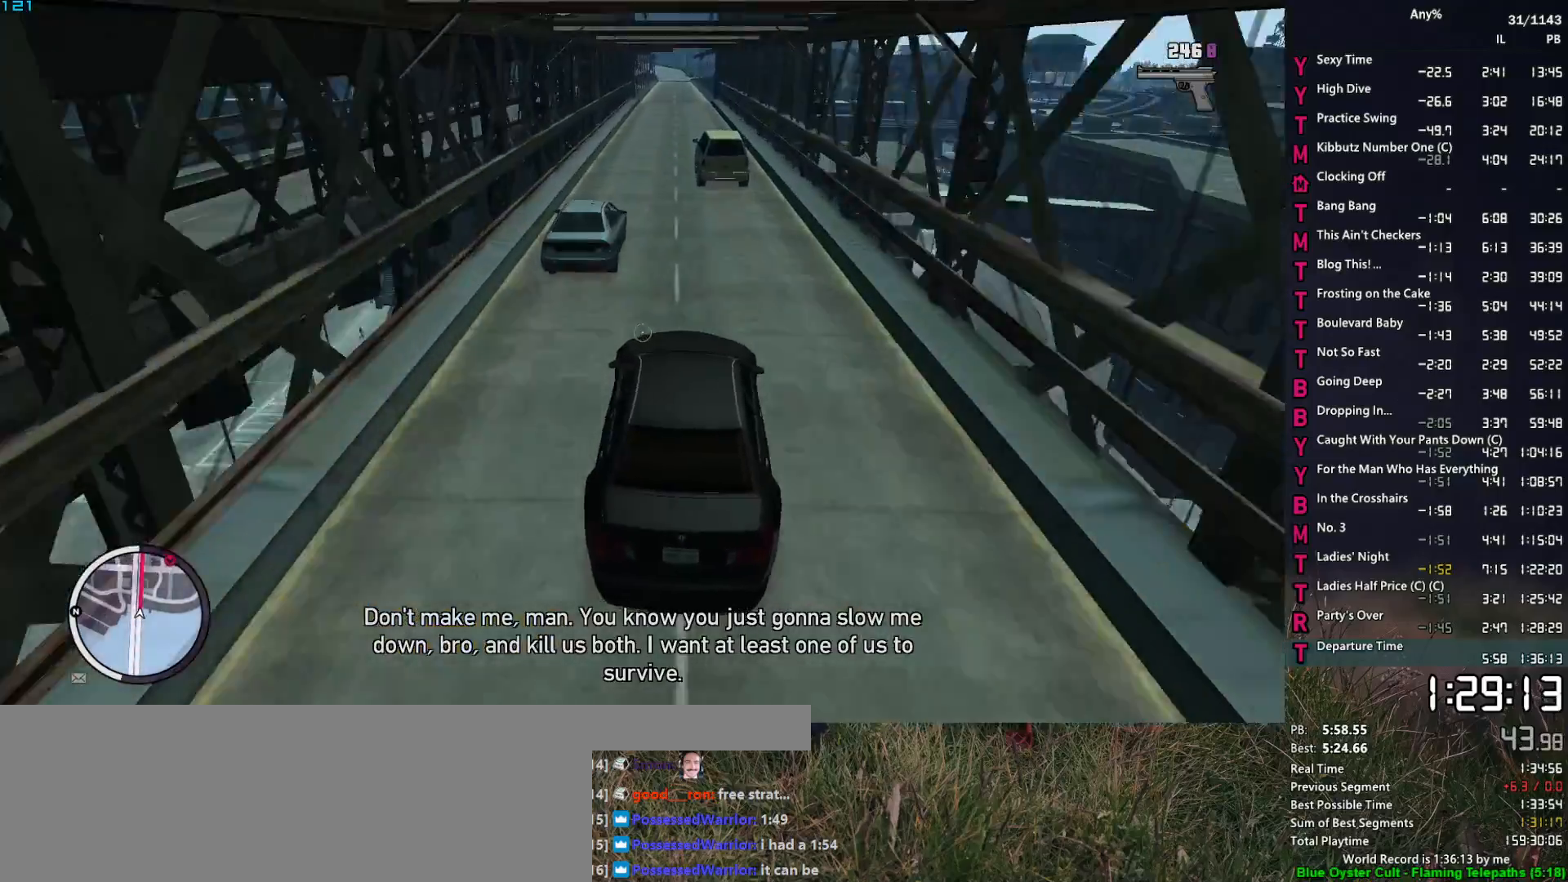
{"keys": ["w"], "mouse": ["right"], "mouse_move": "still", "events": [[50, "a", "up"], [250, "a", "down"], [333, "a", "up"]]}
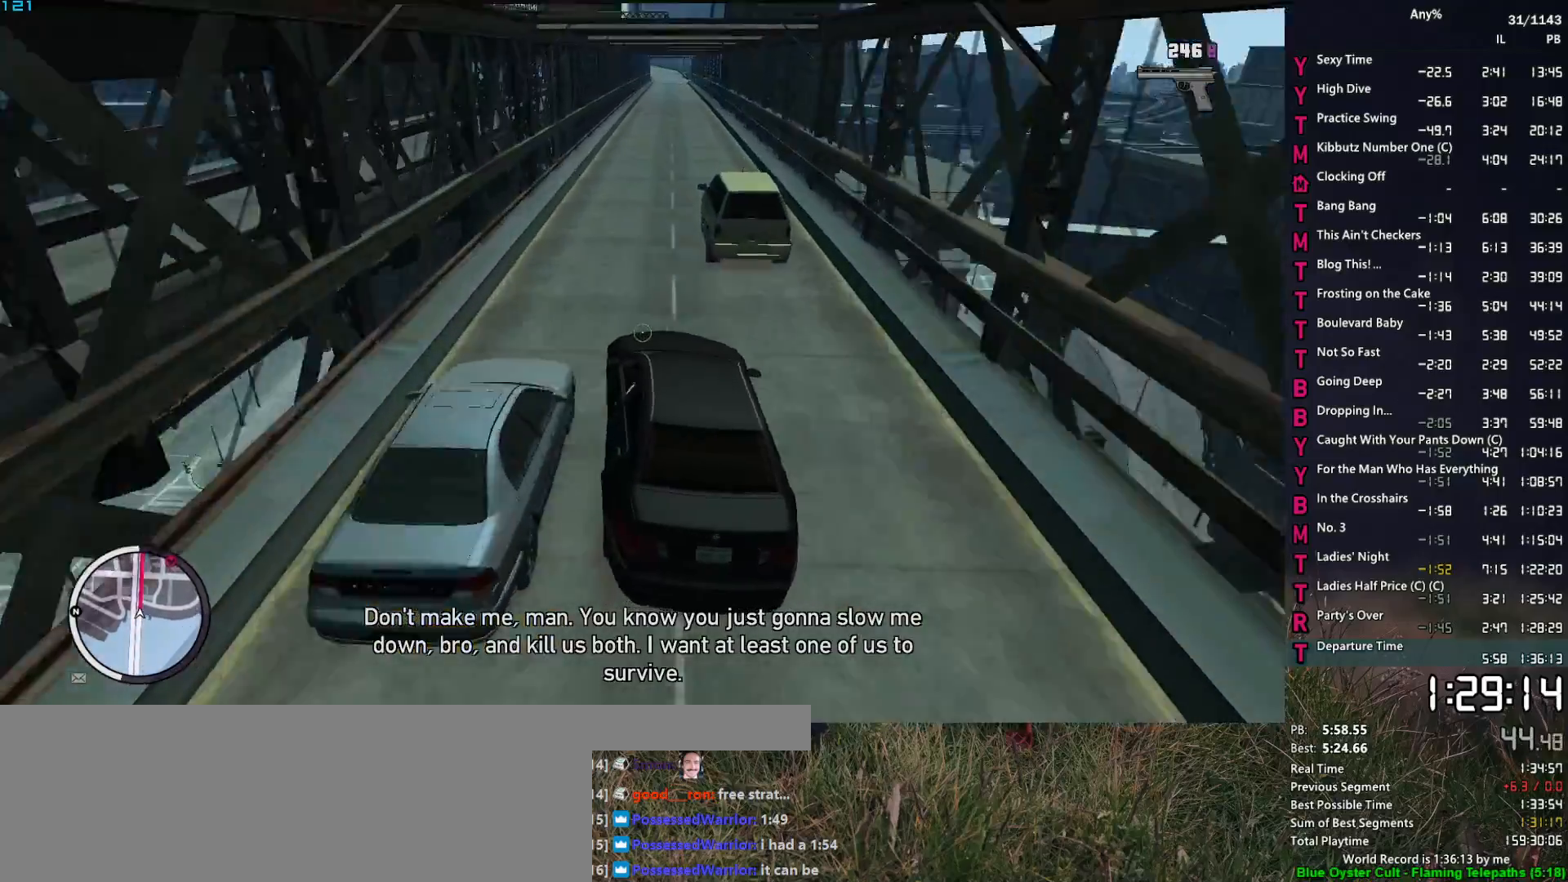
{"keys": ["w"], "mouse": ["right"], "mouse_move": "still", "events": []}
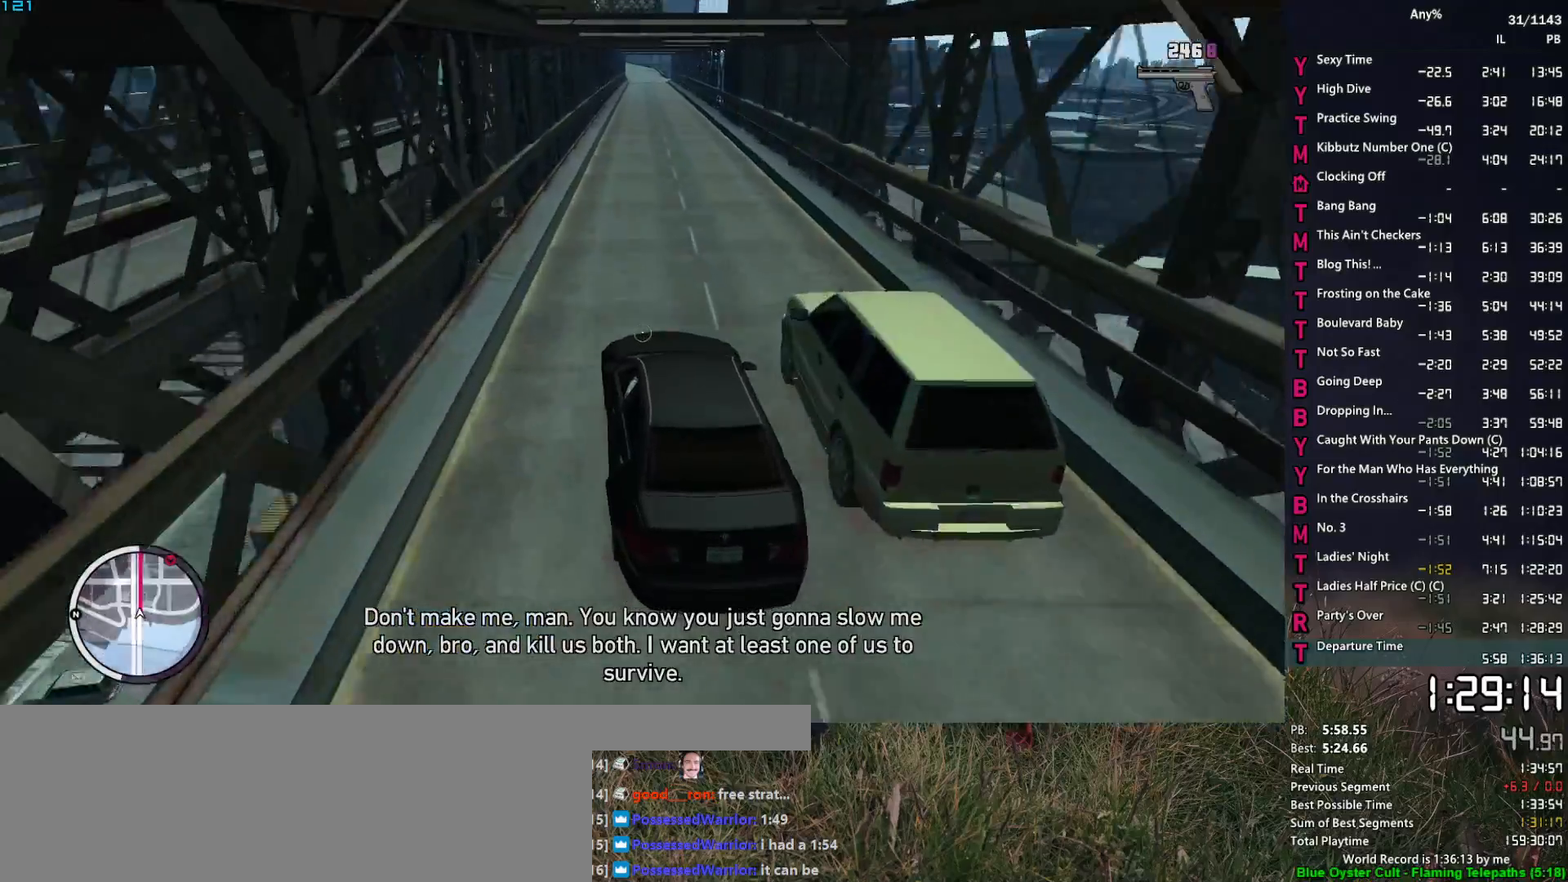
{"keys": ["w"], "mouse": ["right"], "mouse_move": "still", "events": [[50, "d", "down"], [133, "d", "up"]]}
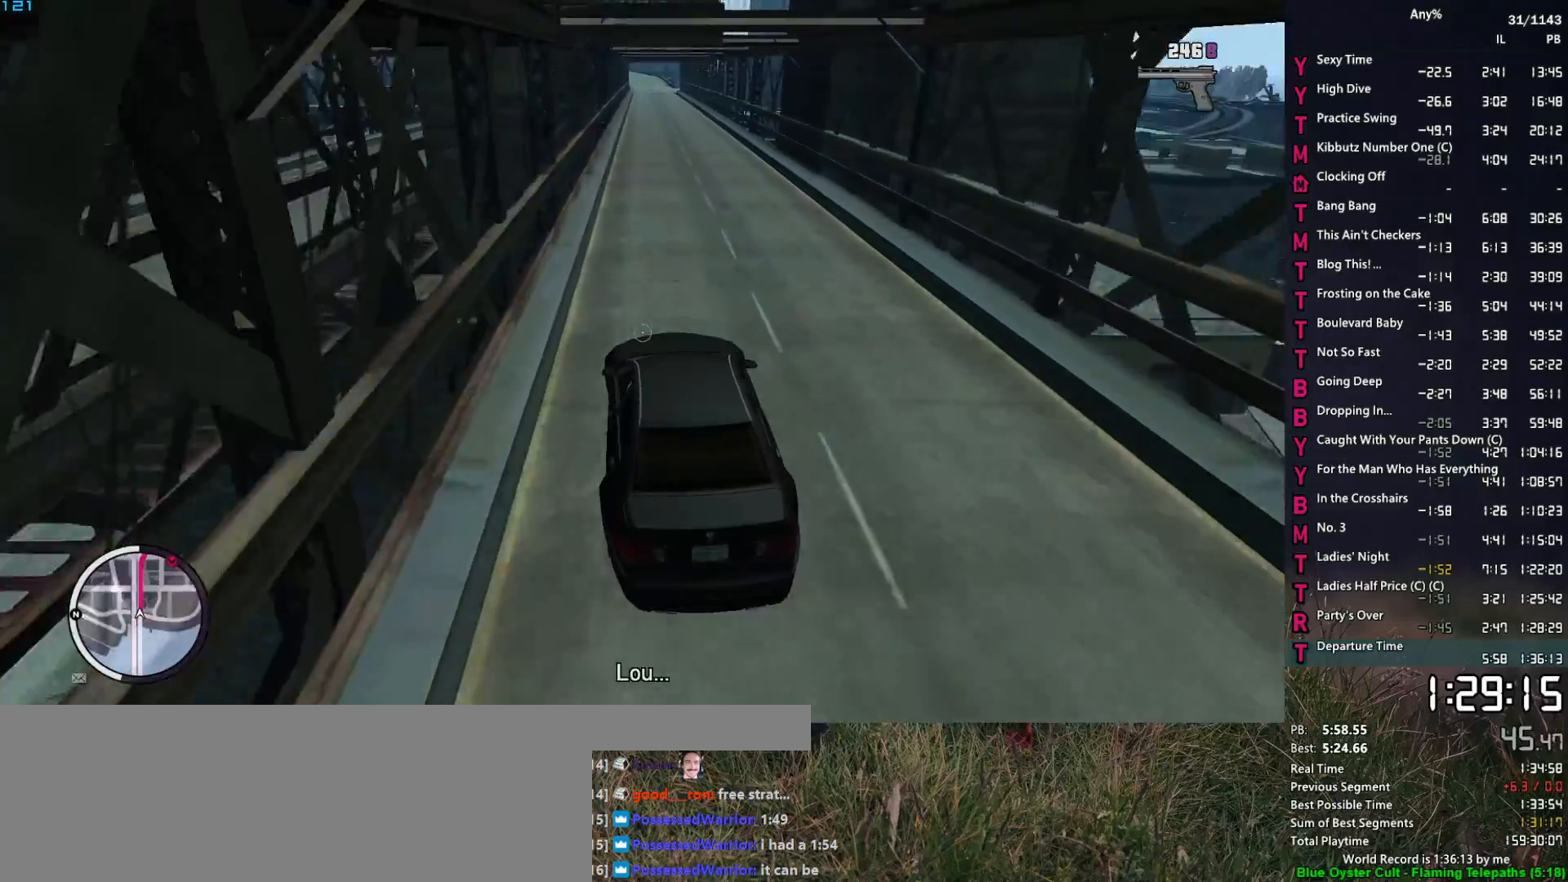
{"keys": ["w"], "mouse": ["right"], "mouse_move": "right", "events": []}
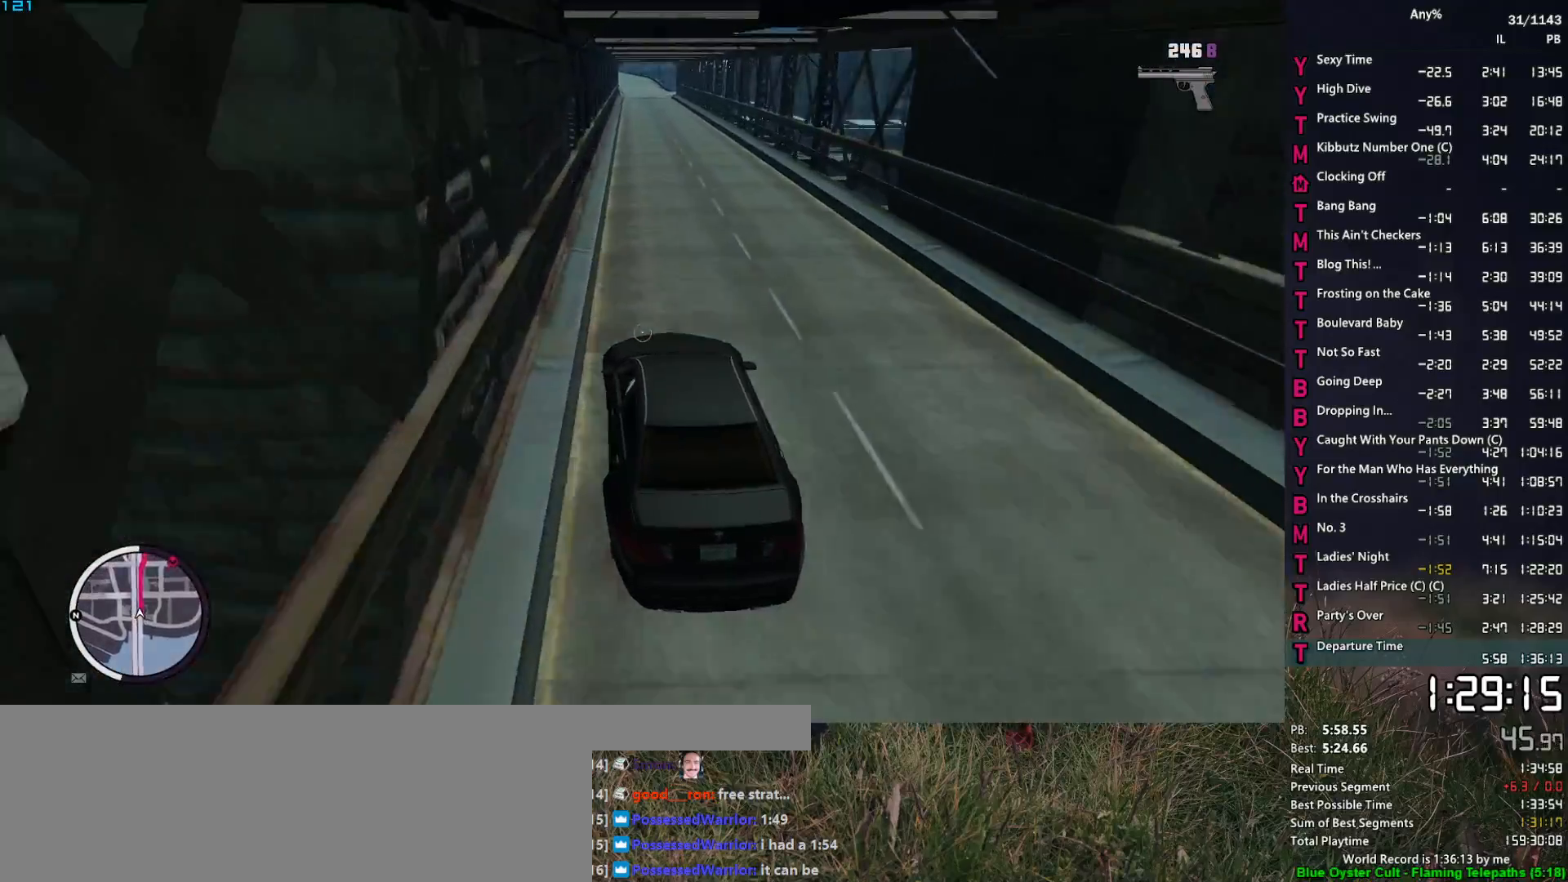
{"keys": ["w"], "mouse": ["right"], "mouse_move": "still", "events": [[267, "d", "down"], [350, "d", "up"]]}
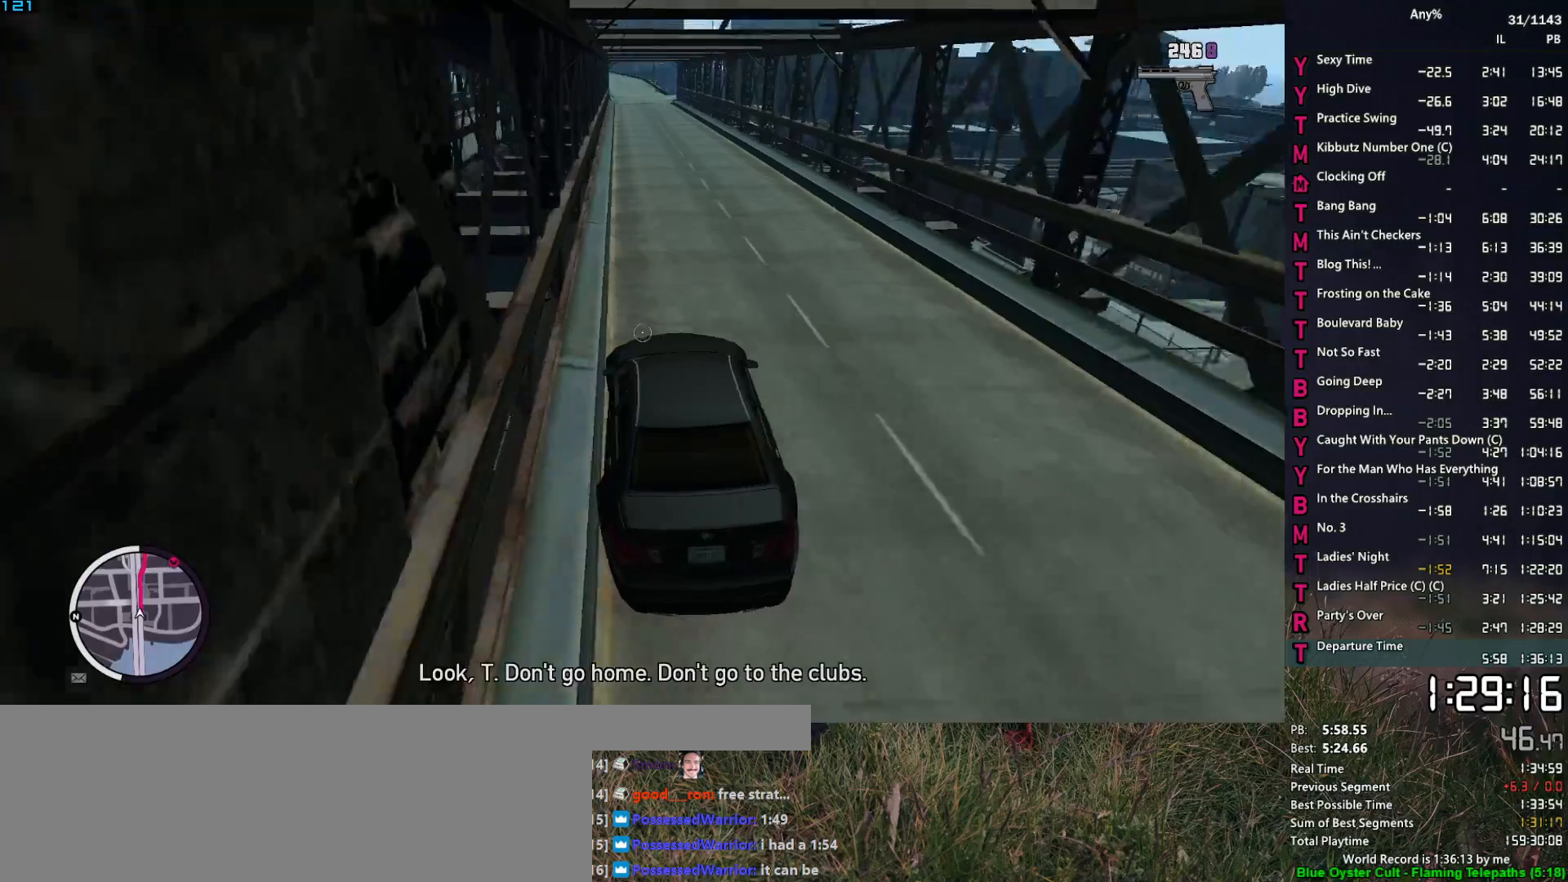
{"keys": ["a", "w"], "mouse": ["right"], "mouse_move": "still", "events": [[467, "a", "down"]]}
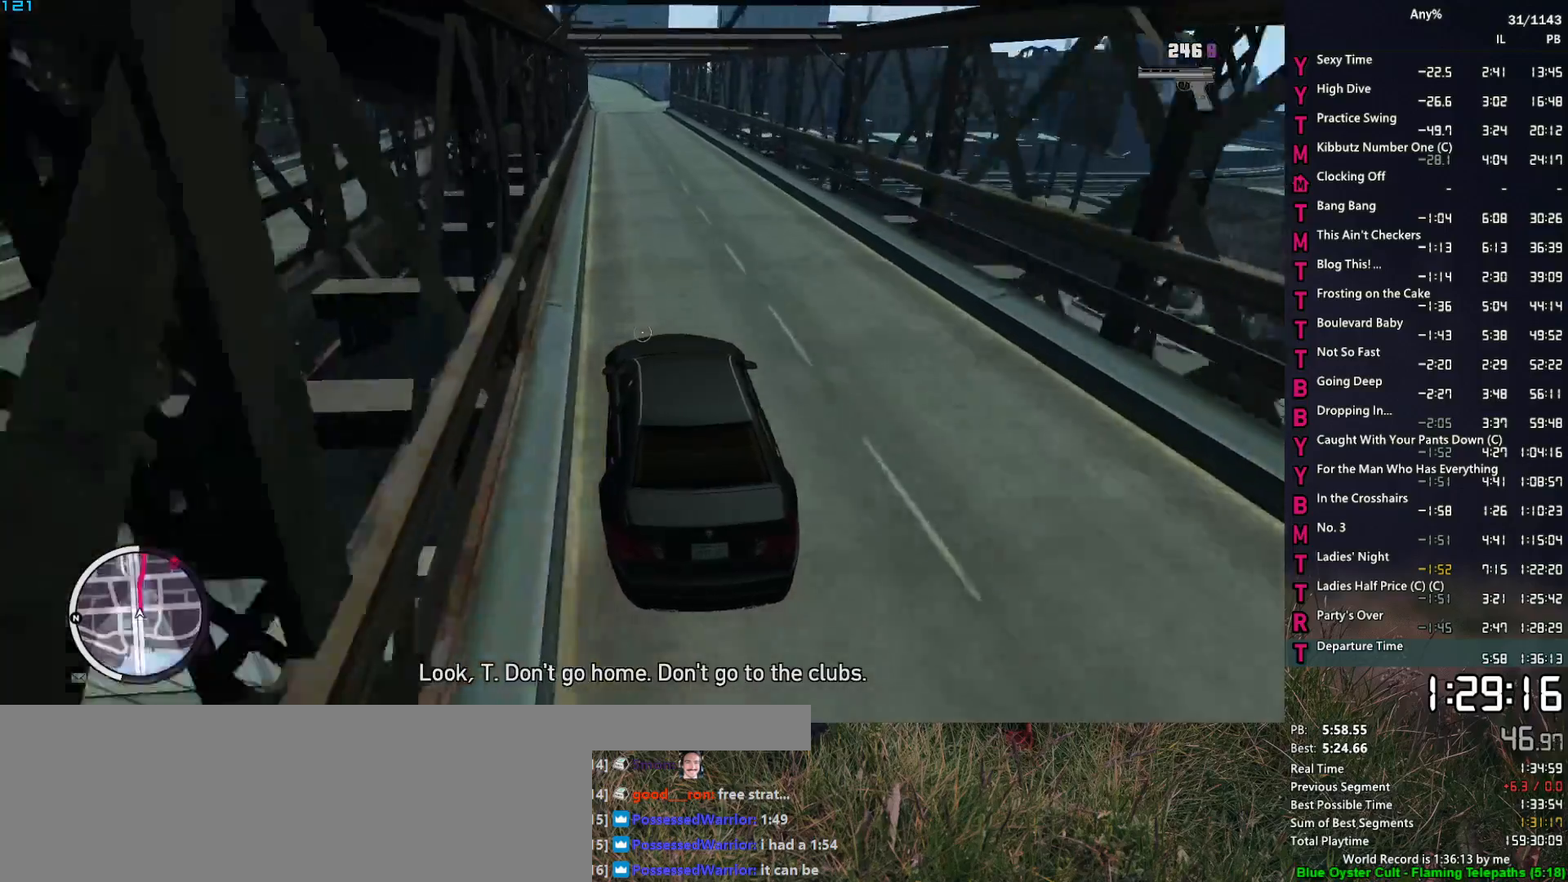
{"keys": ["w"], "mouse": ["right"], "mouse_move": "still", "events": [[17, "a", "up"]]}
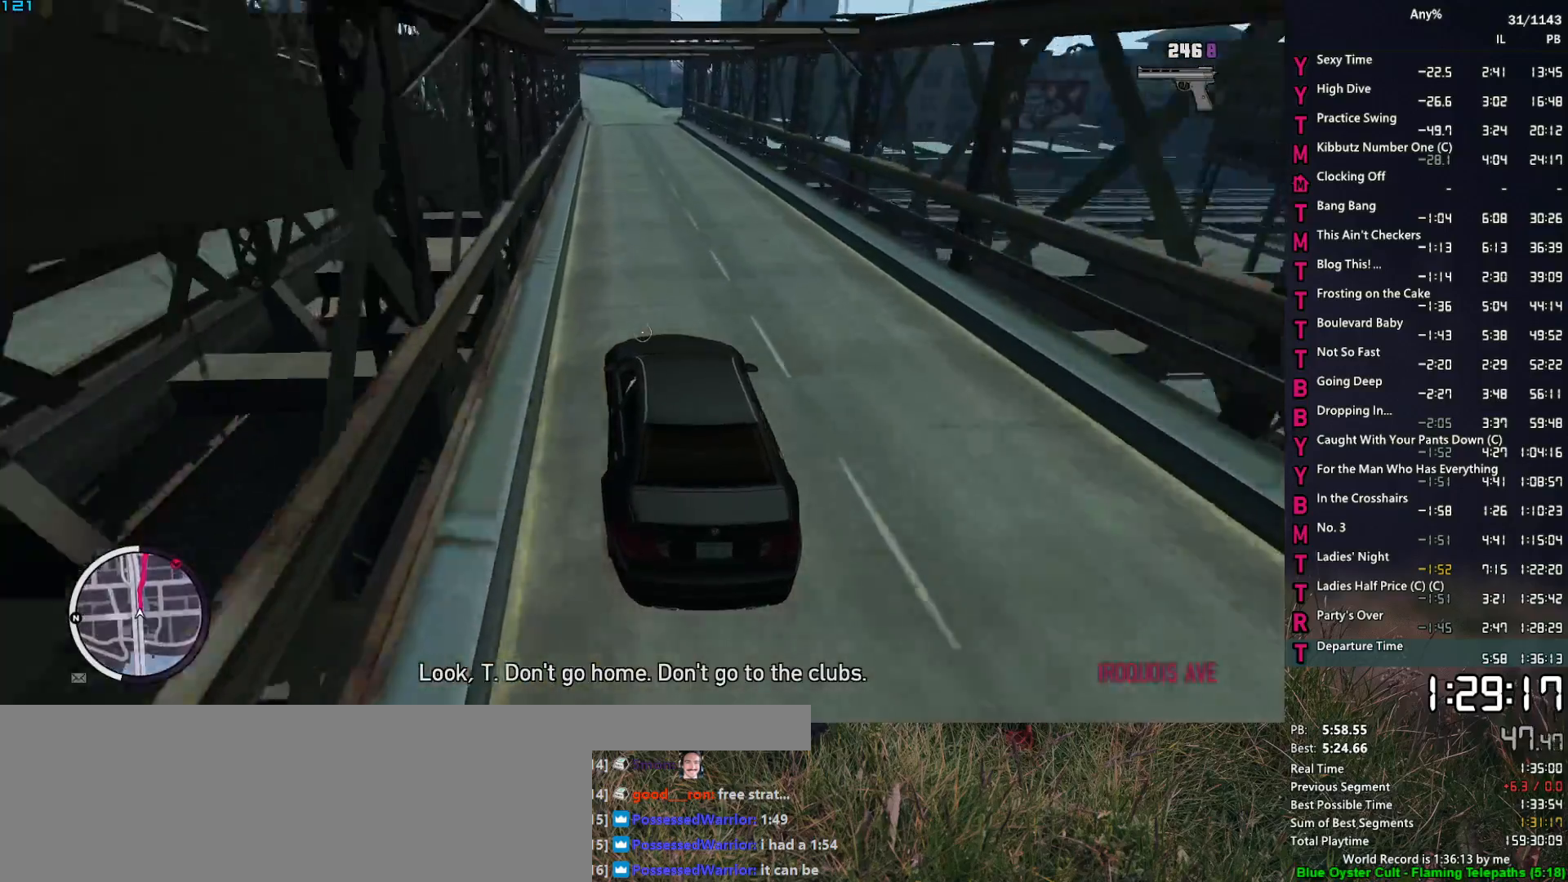
{"keys": ["d", "w"], "mouse": ["right"], "mouse_move": "still", "events": [[267, "d", "down"], [300, "d", "up"], [500, "d", "down"]]}
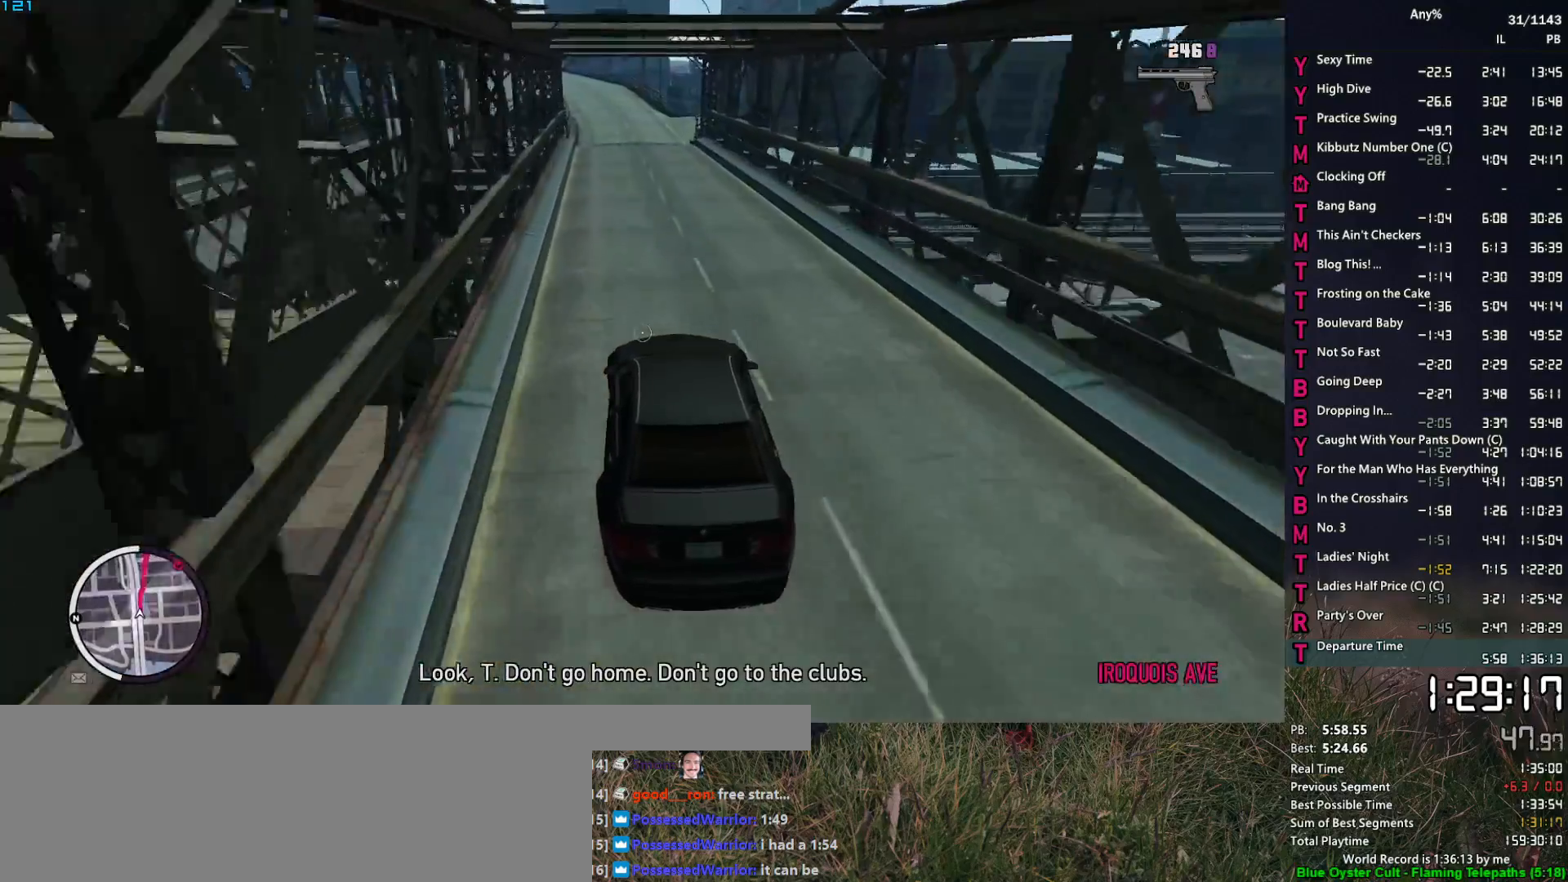
{"keys": ["w"], "mouse": ["right"], "mouse_move": "still", "events": [[83, "d", "up"]]}